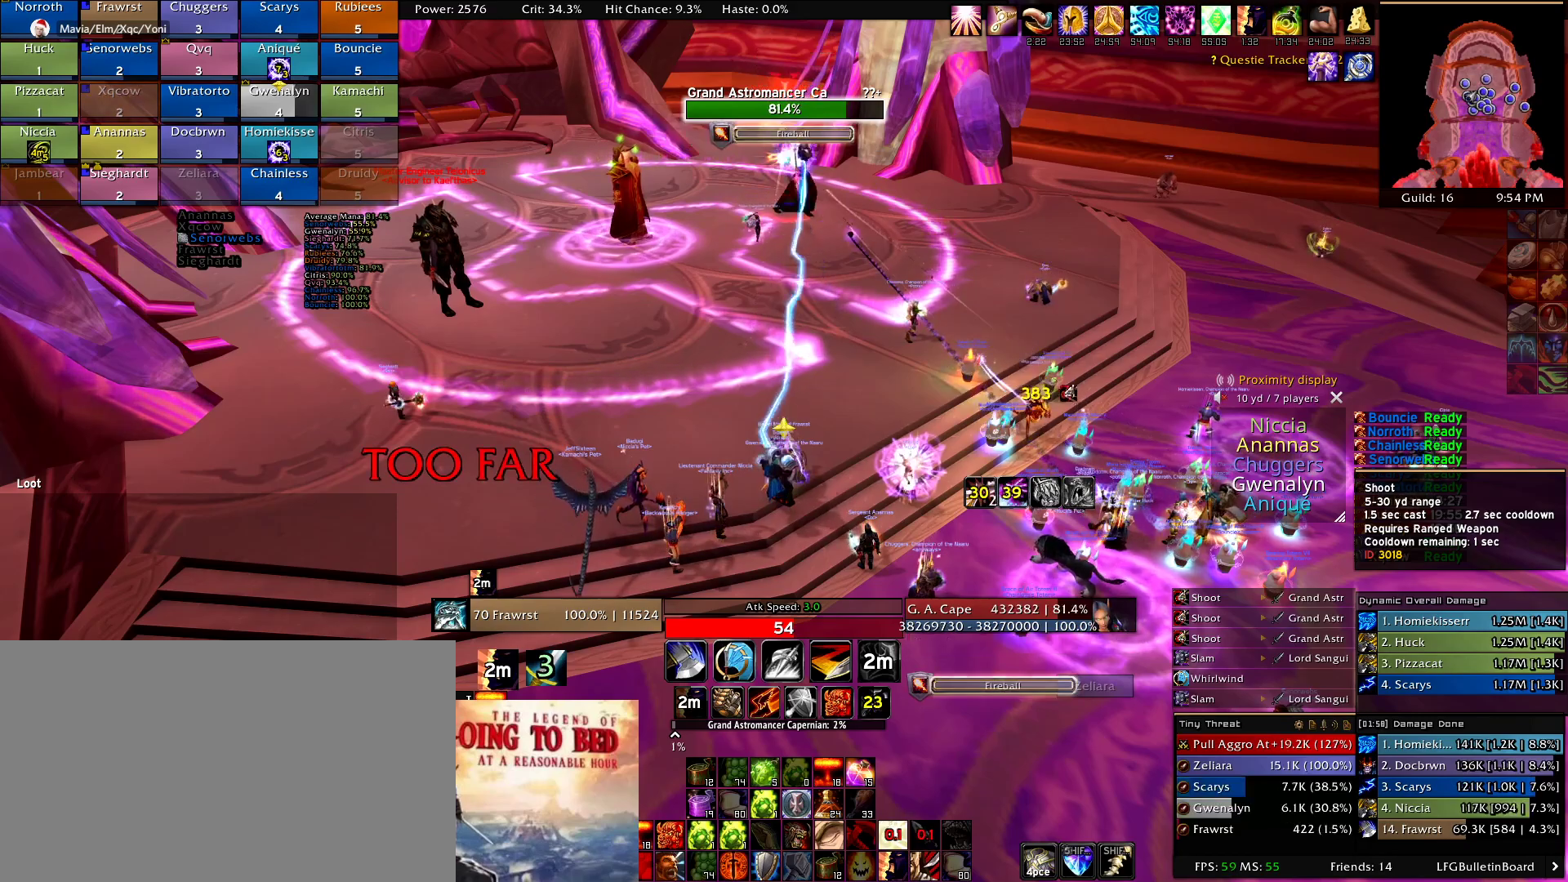
Gameplay with keyboard and mouse; each line is a JSON object with the keys and mouse buttons held at the frame after it. "events" lists presses ("down") and releases ("up") of "1", "2", "3", "4", "5", "a", "alt", "c", "caps_lock", "ctrl", "d", "e", "f", "g", "q", "r", "s", "shift", "t", "tab", "v", "w", "x", "z", "mouse_left", "mouse_wheel" and "mouse_right" between this image and that frame as [ms after this image, input, new state], when the widget could be followed in between. "mouse_left", "mouse_wheel", "mouse_right" = the "left", "wheel", "right" buttons of the "mouse" list. No other keys are recorded. "wheel" means that the mouse wheel is clicked or scrolled. Mouse movement is not recorded.
{"keys": [], "mouse": ["left"], "events": [[34, "mouse_left", "up"], [84, "mouse_left", "down"], [217, "mouse_left", "up"], [317, "mouse_left", "down"], [450, "mouse_left", "up"], [500, "mouse_left", "down"]]}
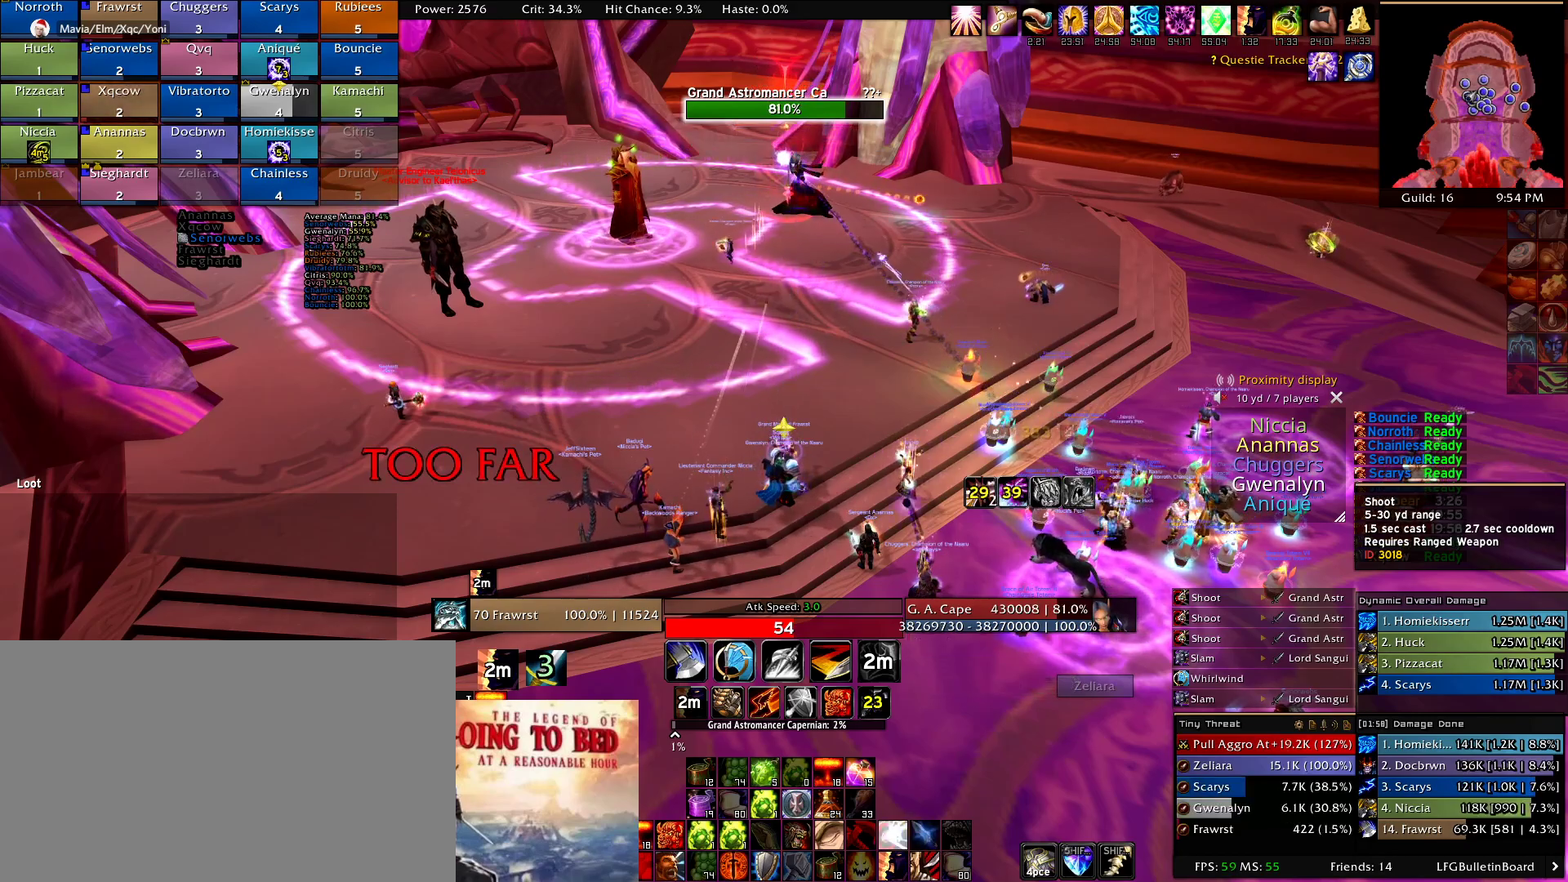
{"keys": [], "mouse": ["left"], "events": [[100, "mouse_left", "up"], [184, "mouse_left", "down"], [284, "mouse_left", "up"], [367, "mouse_left", "down"]]}
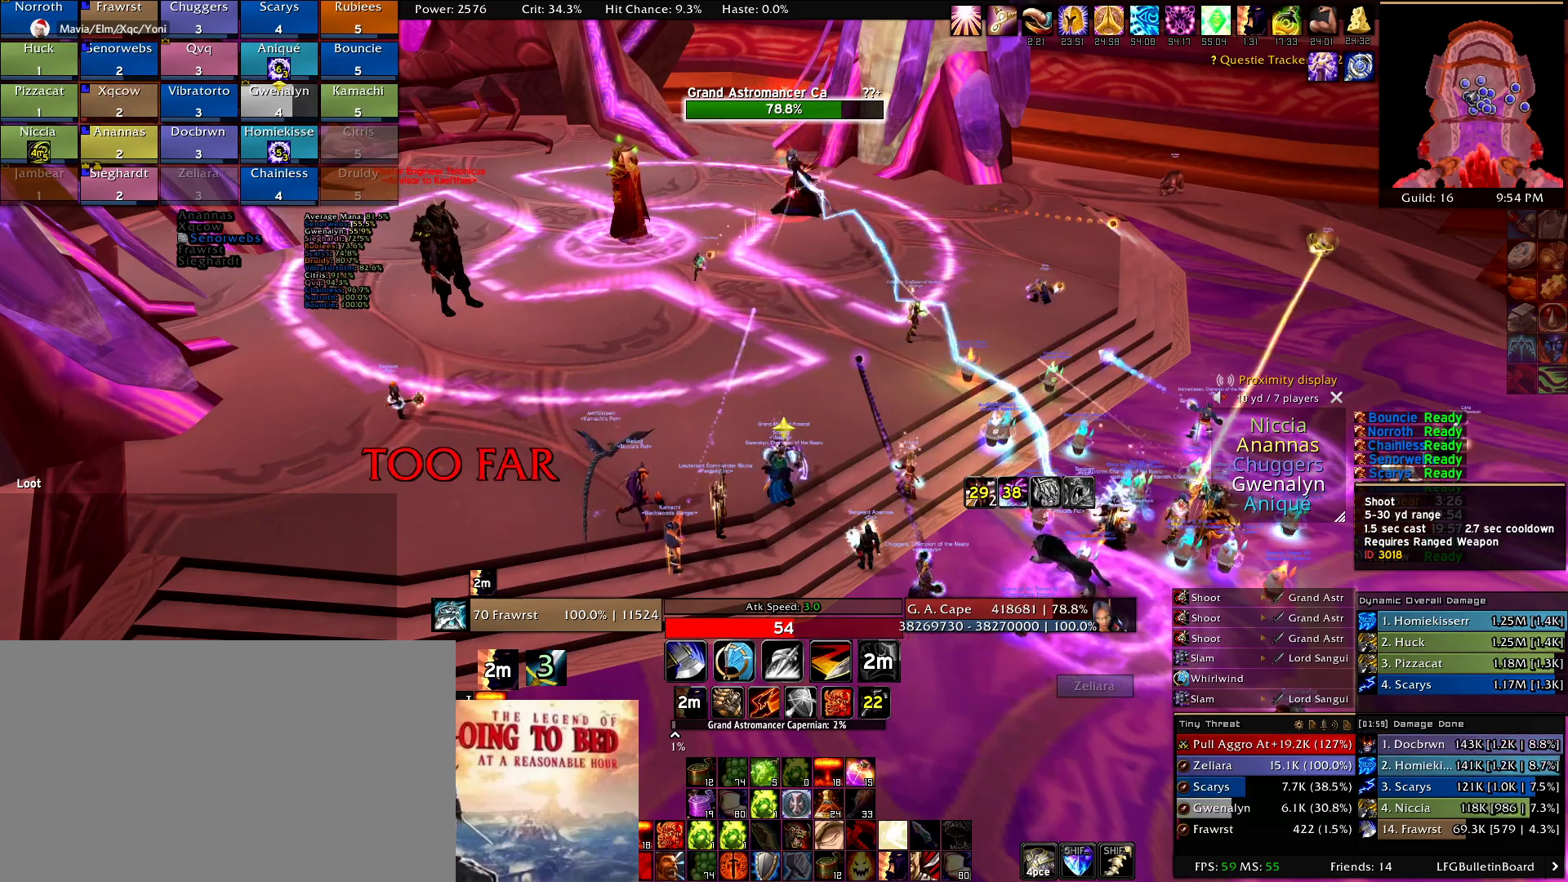
{"keys": [], "mouse": [], "events": [[17, "mouse_left", "up"], [100, "mouse_left", "down"], [200, "mouse_left", "up"], [300, "mouse_left", "down"], [384, "mouse_left", "up"]]}
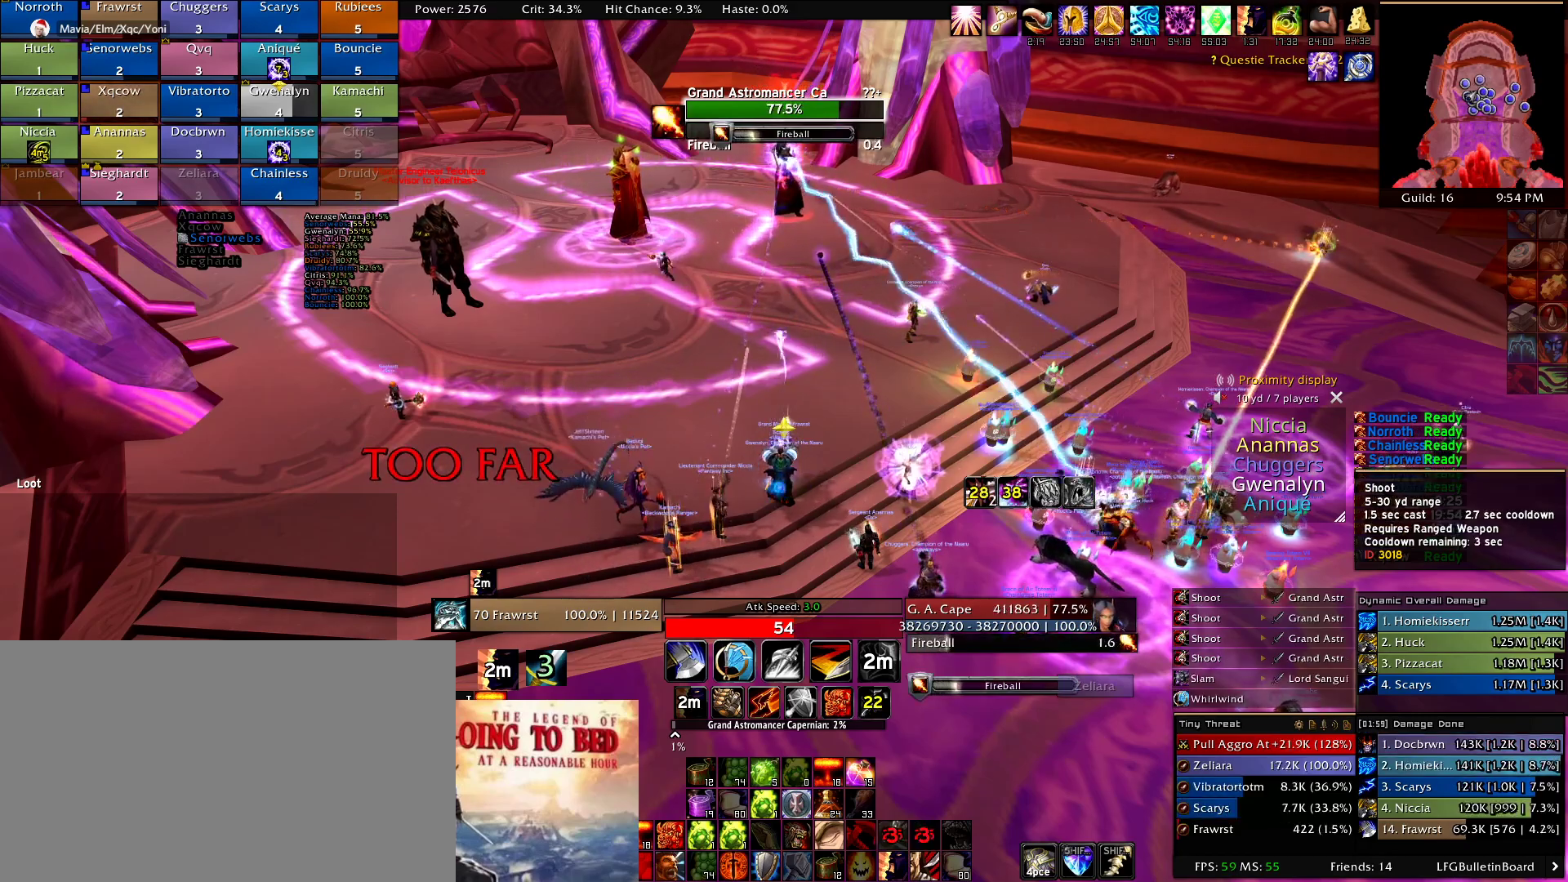
{"keys": [], "mouse": [], "events": [[34, "mouse_left", "down"], [84, "mouse_left", "up"], [167, "mouse_left", "down"], [317, "mouse_left", "up"], [400, "mouse_left", "down"], [500, "mouse_left", "up"]]}
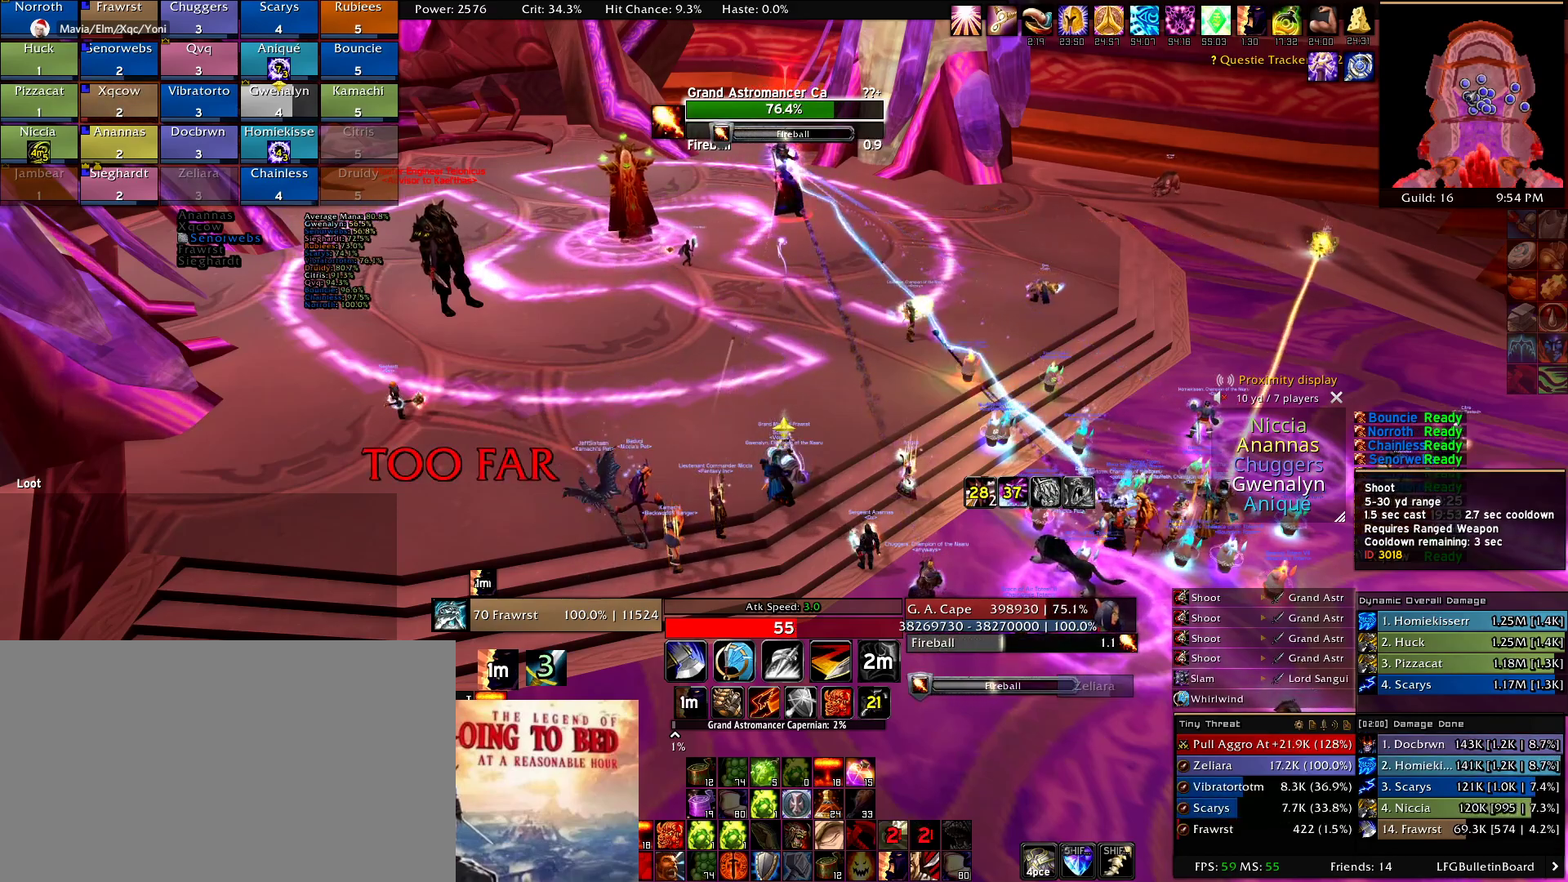
{"keys": [], "mouse": [], "events": [[100, "mouse_left", "down"], [234, "mouse_left", "up"], [284, "mouse_left", "down"], [417, "mouse_left", "up"]]}
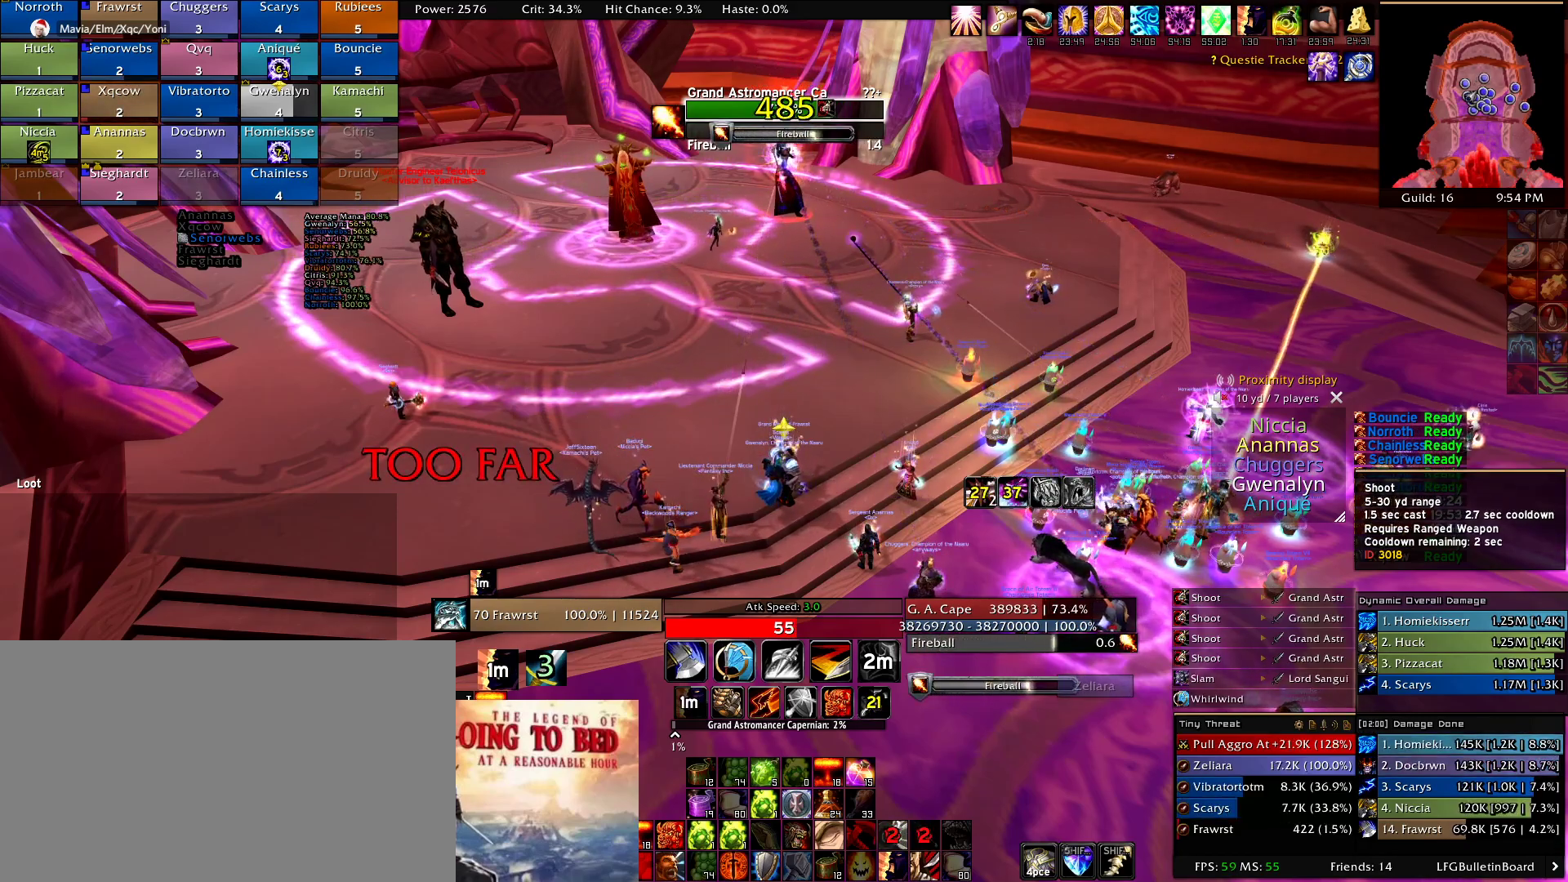
{"keys": [], "mouse": ["left"], "events": [[17, "mouse_left", "down"], [100, "mouse_left", "up"], [200, "mouse_left", "down"], [300, "mouse_left", "up"], [384, "mouse_left", "down"]]}
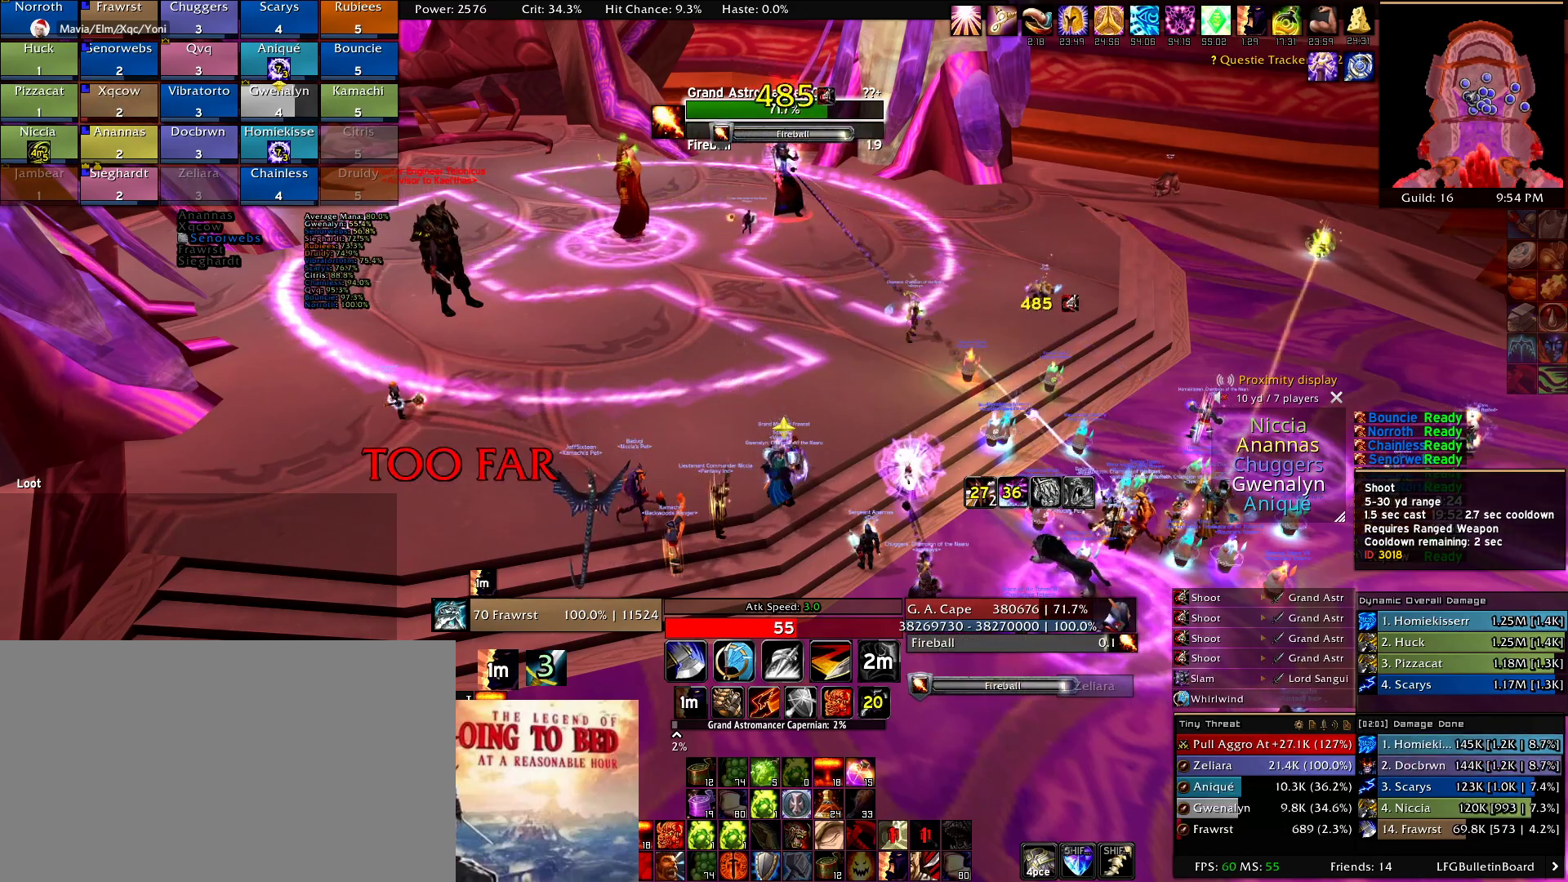
{"keys": [], "mouse": ["left"], "events": [[34, "mouse_left", "up"], [84, "mouse_left", "down"], [167, "mouse_left", "up"], [317, "mouse_left", "down"], [400, "mouse_left", "up"], [500, "mouse_left", "down"]]}
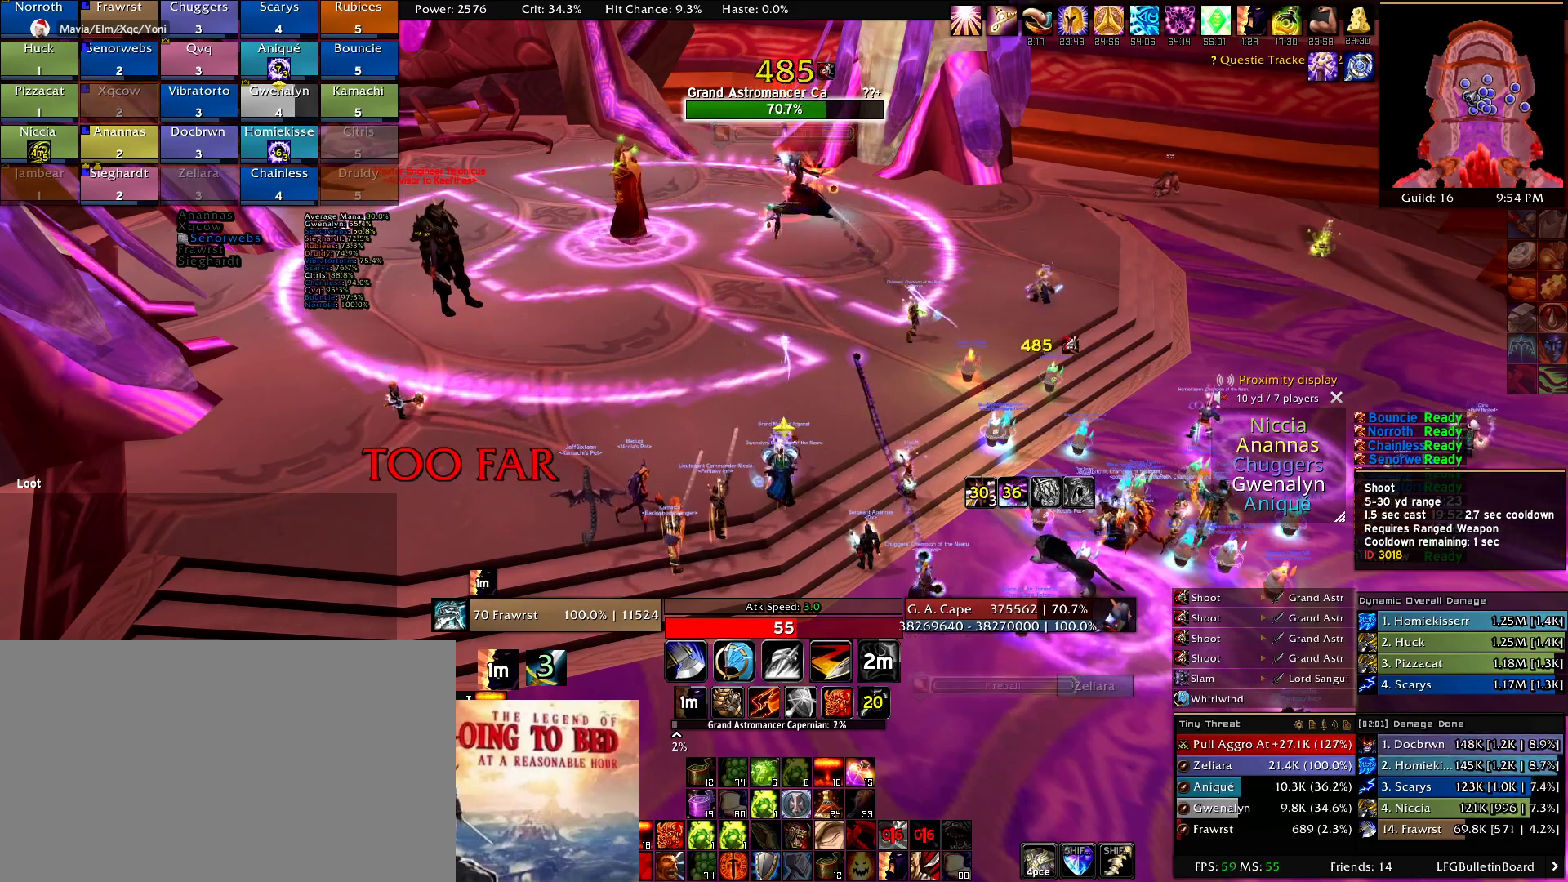
{"keys": [], "mouse": [], "events": [[100, "mouse_left", "up"], [184, "mouse_left", "down"], [284, "mouse_left", "up"], [367, "mouse_left", "down"], [467, "mouse_left", "up"]]}
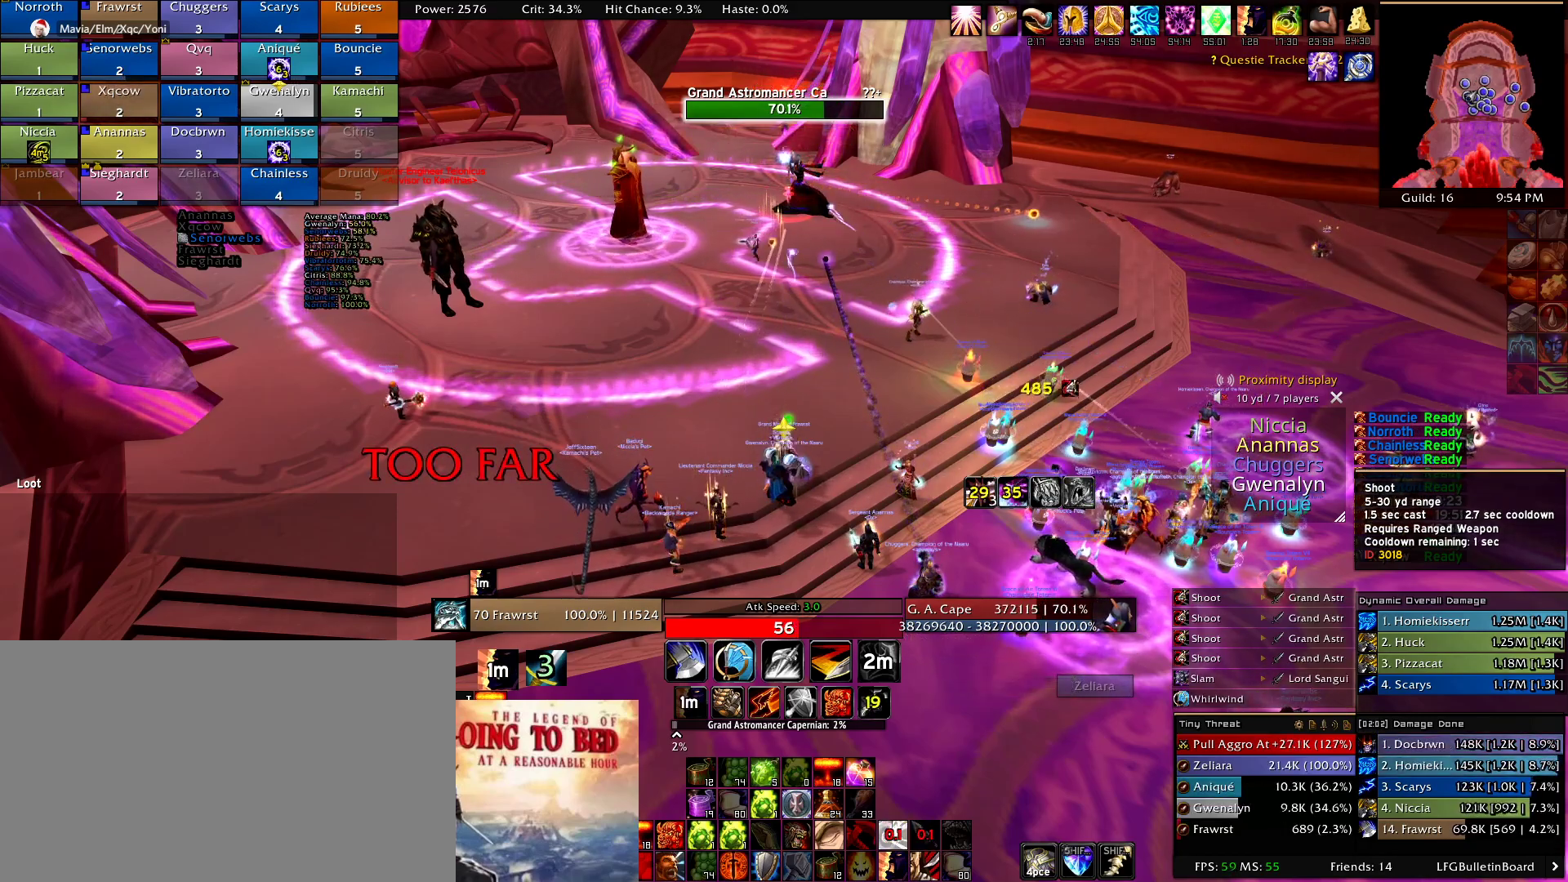
{"keys": [], "mouse": ["left"], "events": [[67, "mouse_left", "down"], [150, "mouse_left", "up"], [250, "mouse_left", "down"], [350, "mouse_left", "up"], [434, "mouse_left", "down"]]}
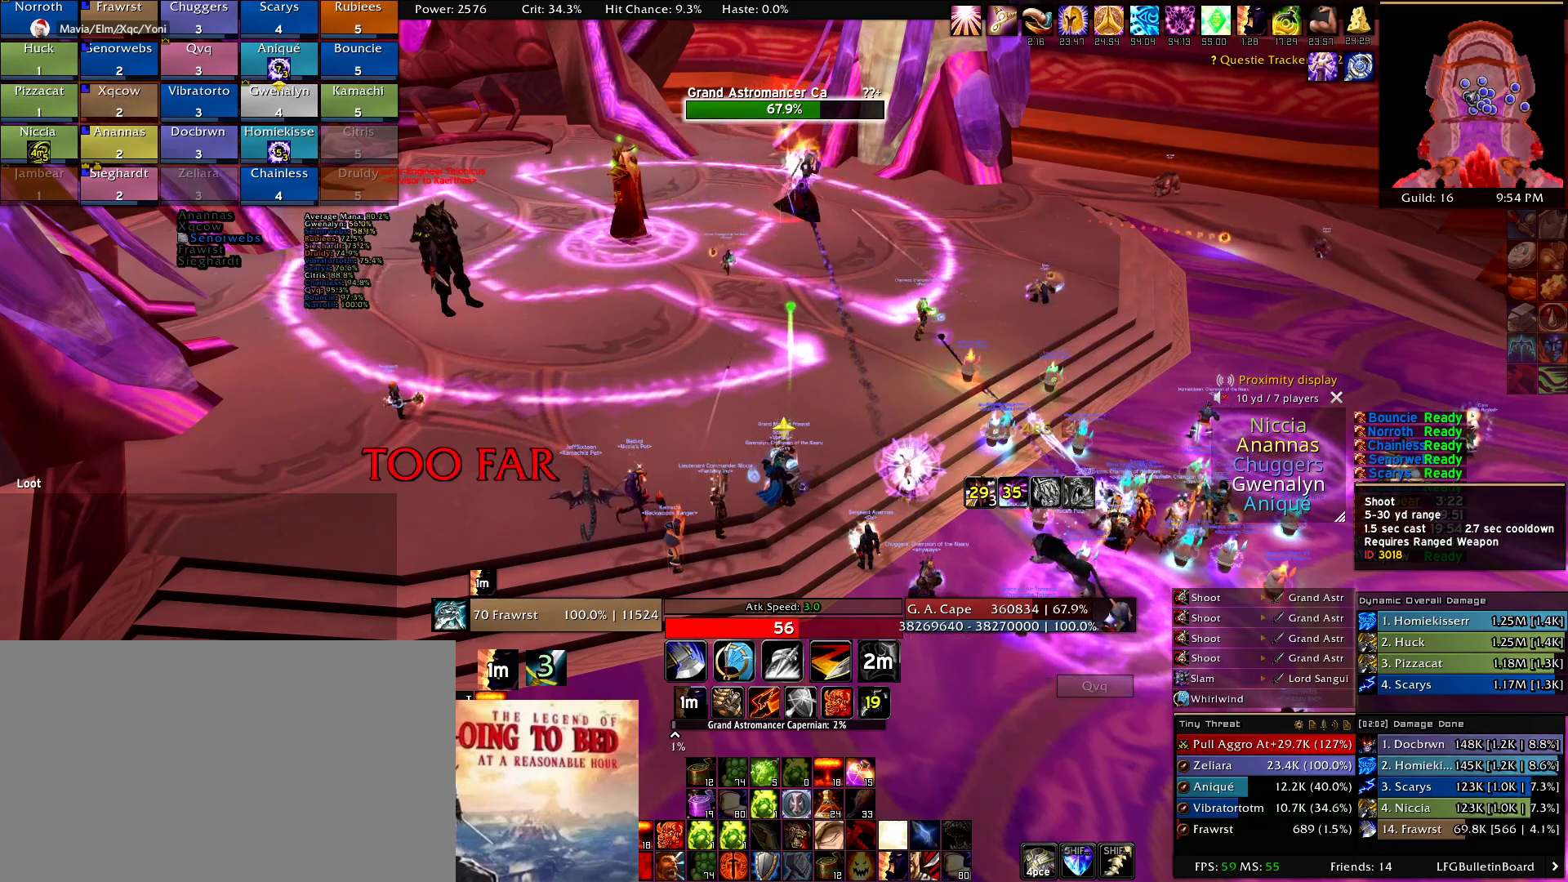
{"keys": [], "mouse": [], "events": [[34, "mouse_left", "up"], [117, "mouse_left", "down"], [267, "mouse_left", "up"], [367, "mouse_left", "down"], [450, "mouse_left", "up"]]}
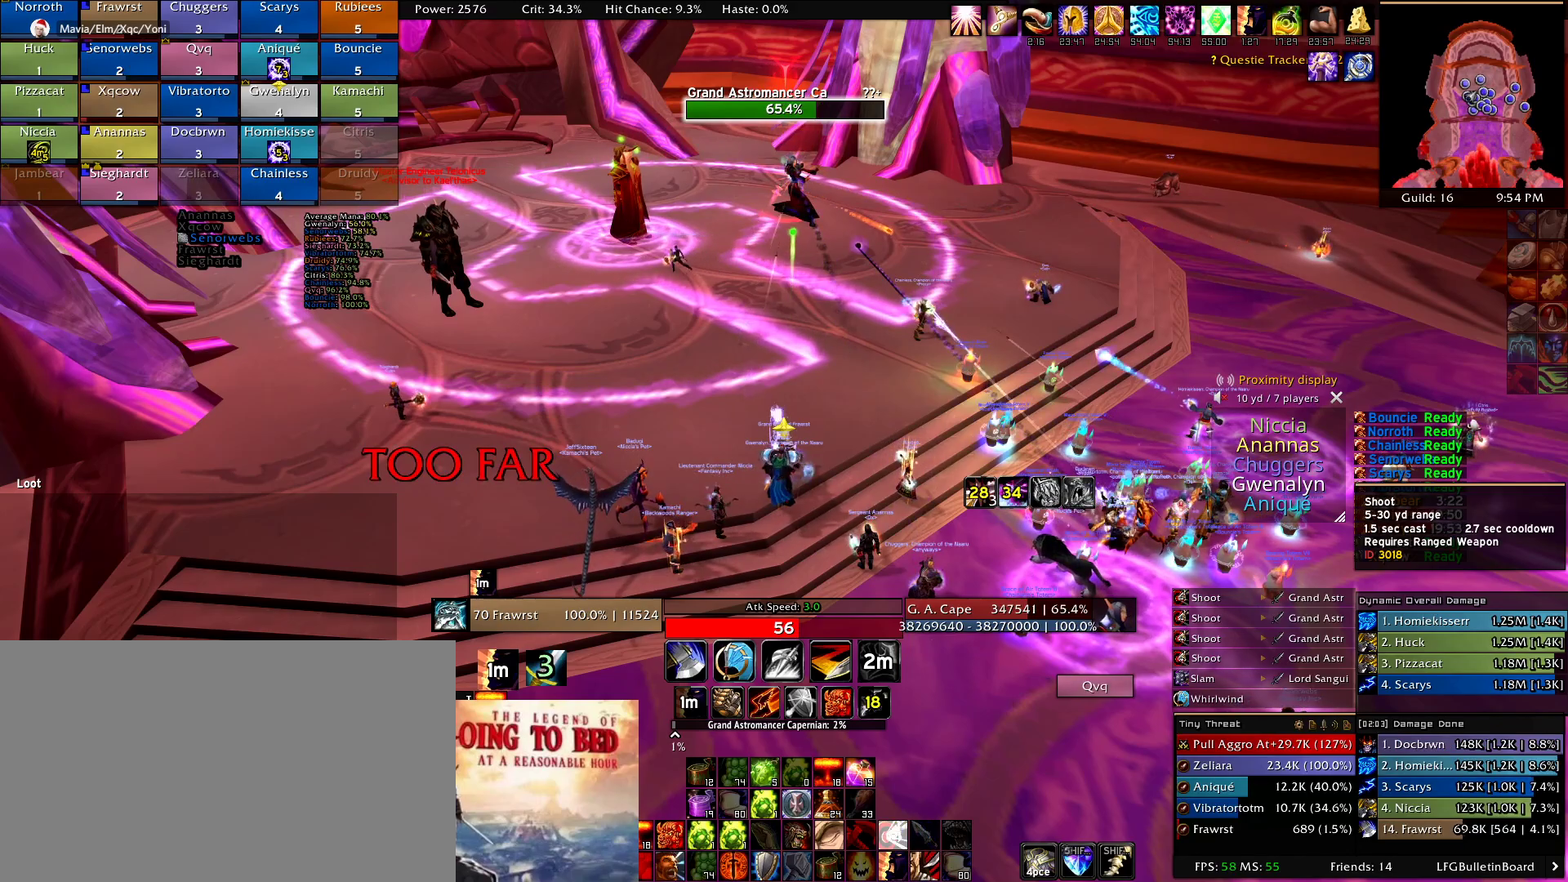
{"keys": [], "mouse": ["left"], "events": [[50, "mouse_left", "down"], [134, "mouse_left", "up"], [417, "mouse_left", "down"]]}
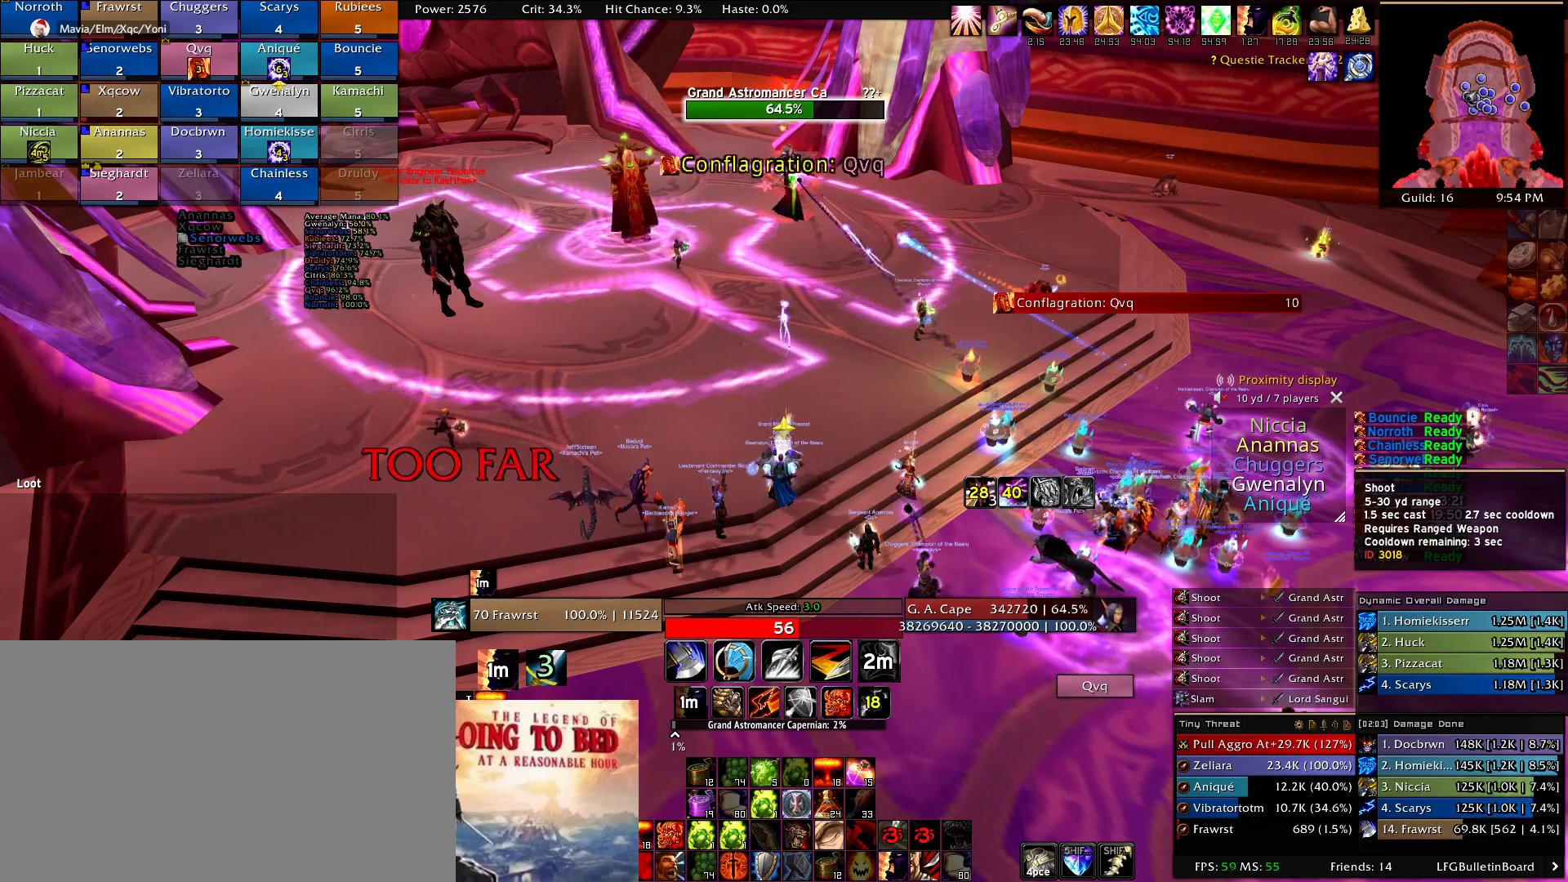
{"keys": [], "mouse": ["left"], "events": [[17, "mouse_left", "up"], [100, "mouse_left", "down"], [200, "mouse_left", "up"], [300, "mouse_left", "down"], [384, "mouse_left", "up"], [484, "mouse_left", "down"]]}
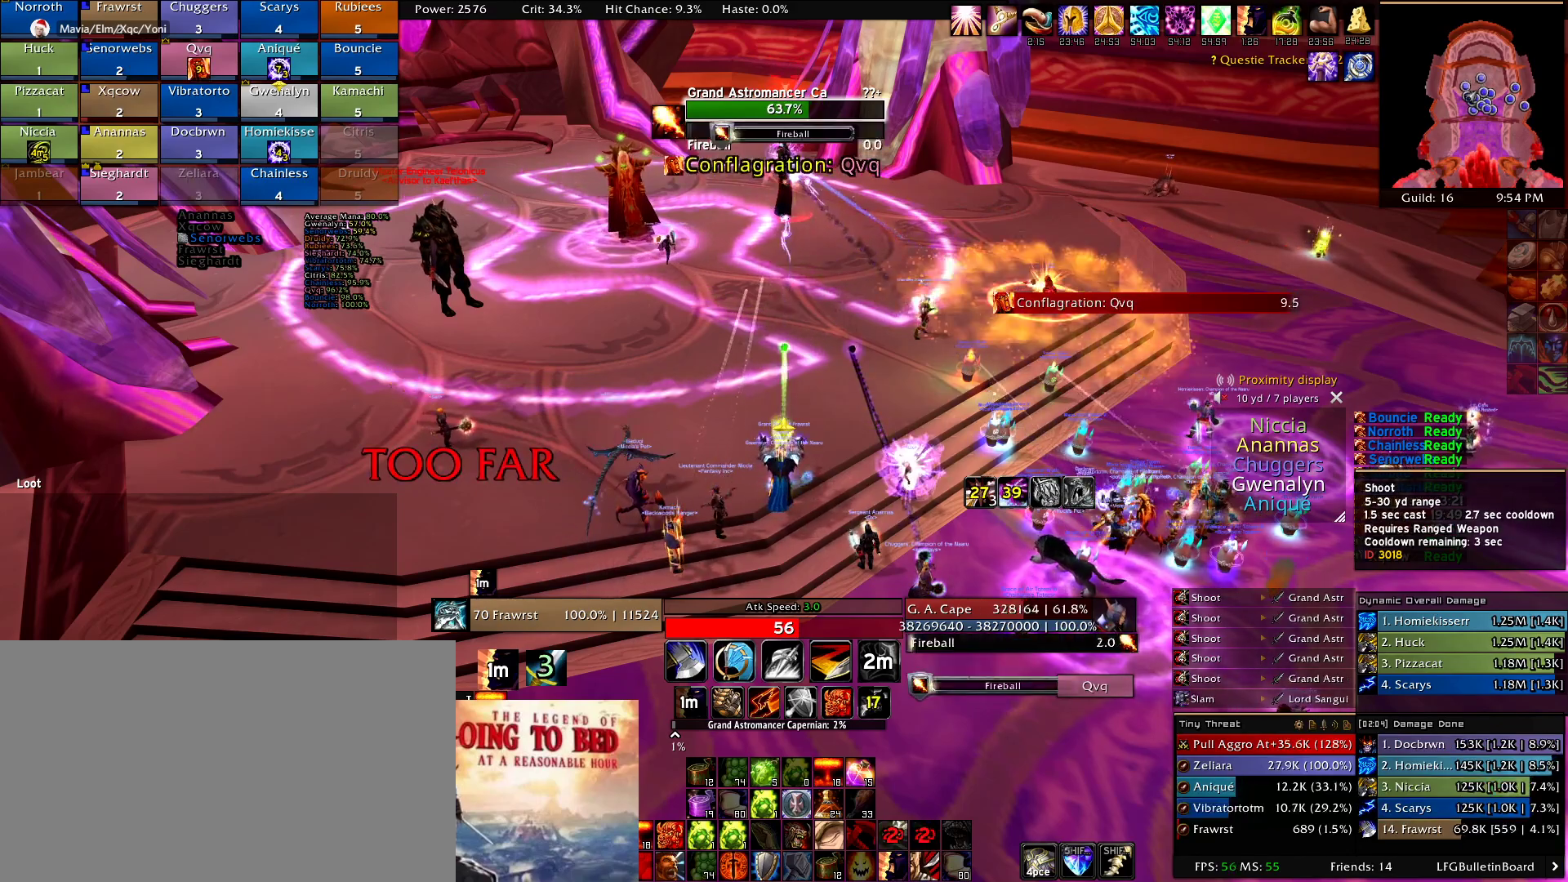
{"keys": [], "mouse": ["left"], "events": [[117, "mouse_left", "up"], [217, "mouse_left", "down"], [317, "mouse_left", "up"], [400, "mouse_left", "down"]]}
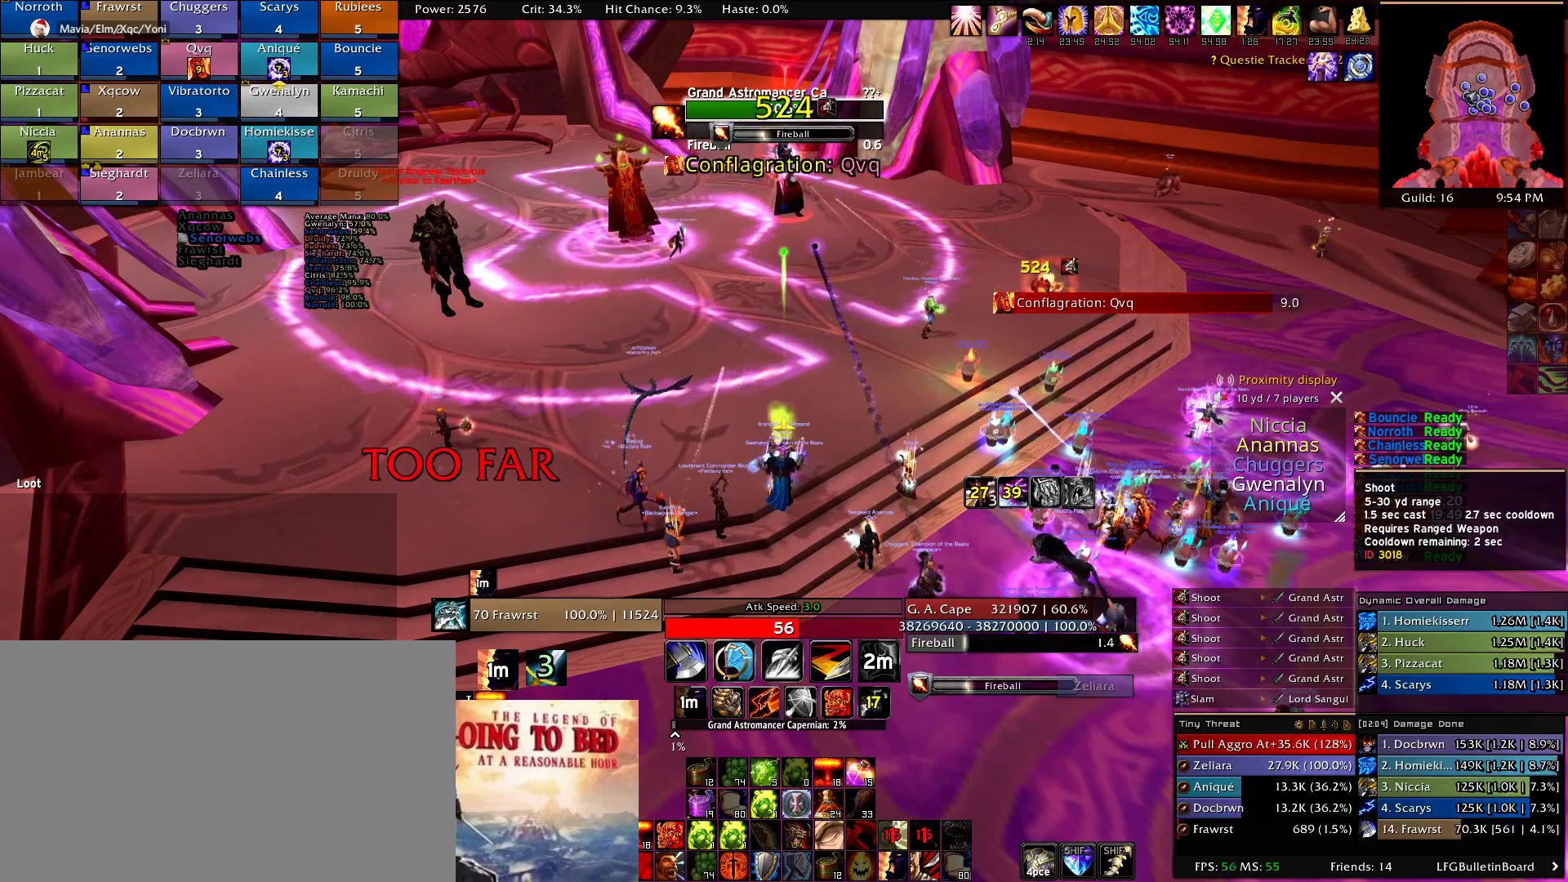
{"keys": [], "mouse": [], "events": [[50, "mouse_left", "up"], [134, "mouse_left", "down"], [234, "mouse_left", "up"], [334, "mouse_left", "down"], [417, "mouse_left", "up"]]}
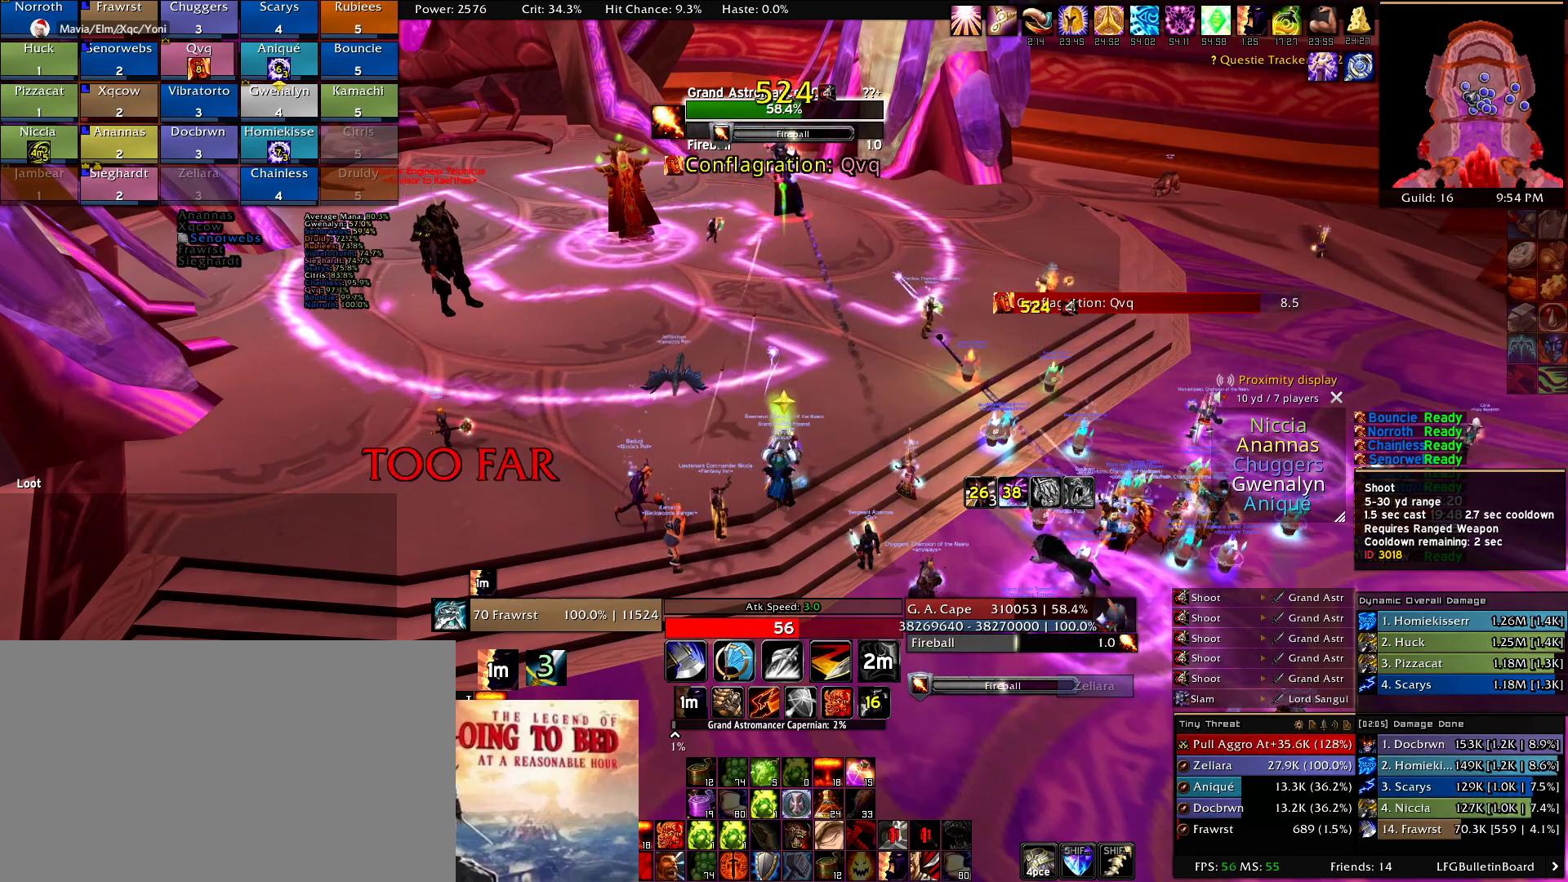
{"keys": [], "mouse": ["left"], "events": [[17, "mouse_left", "down"], [150, "mouse_left", "up"], [250, "mouse_left", "down"], [350, "mouse_left", "up"], [434, "mouse_left", "down"]]}
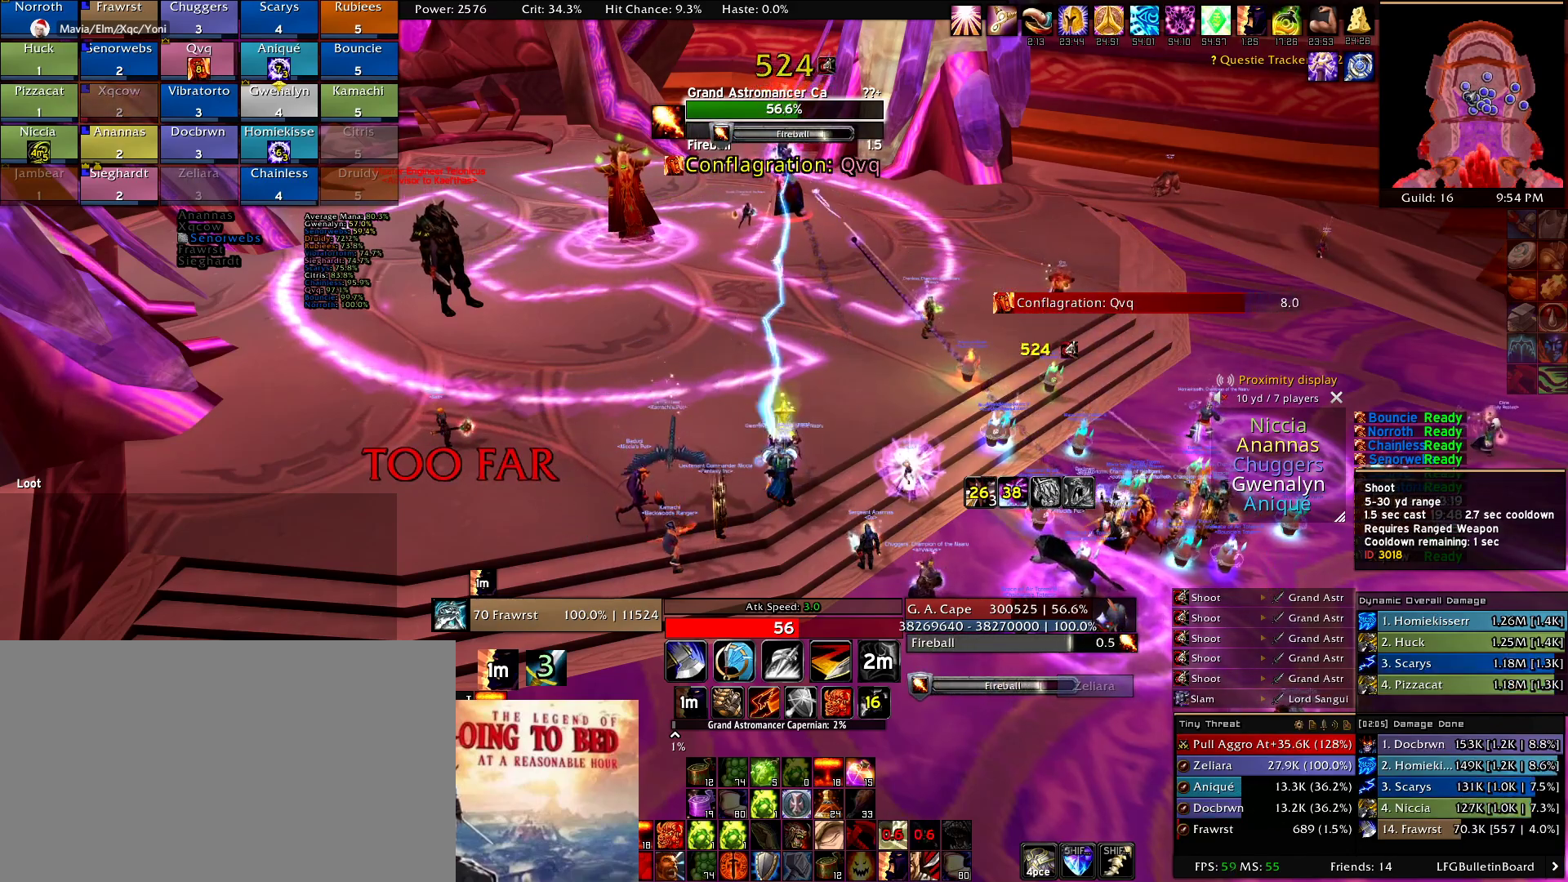
{"keys": [], "mouse": [], "events": [[34, "mouse_left", "up"], [134, "mouse_left", "down"], [217, "mouse_left", "up"], [317, "mouse_left", "down"], [450, "mouse_left", "up"]]}
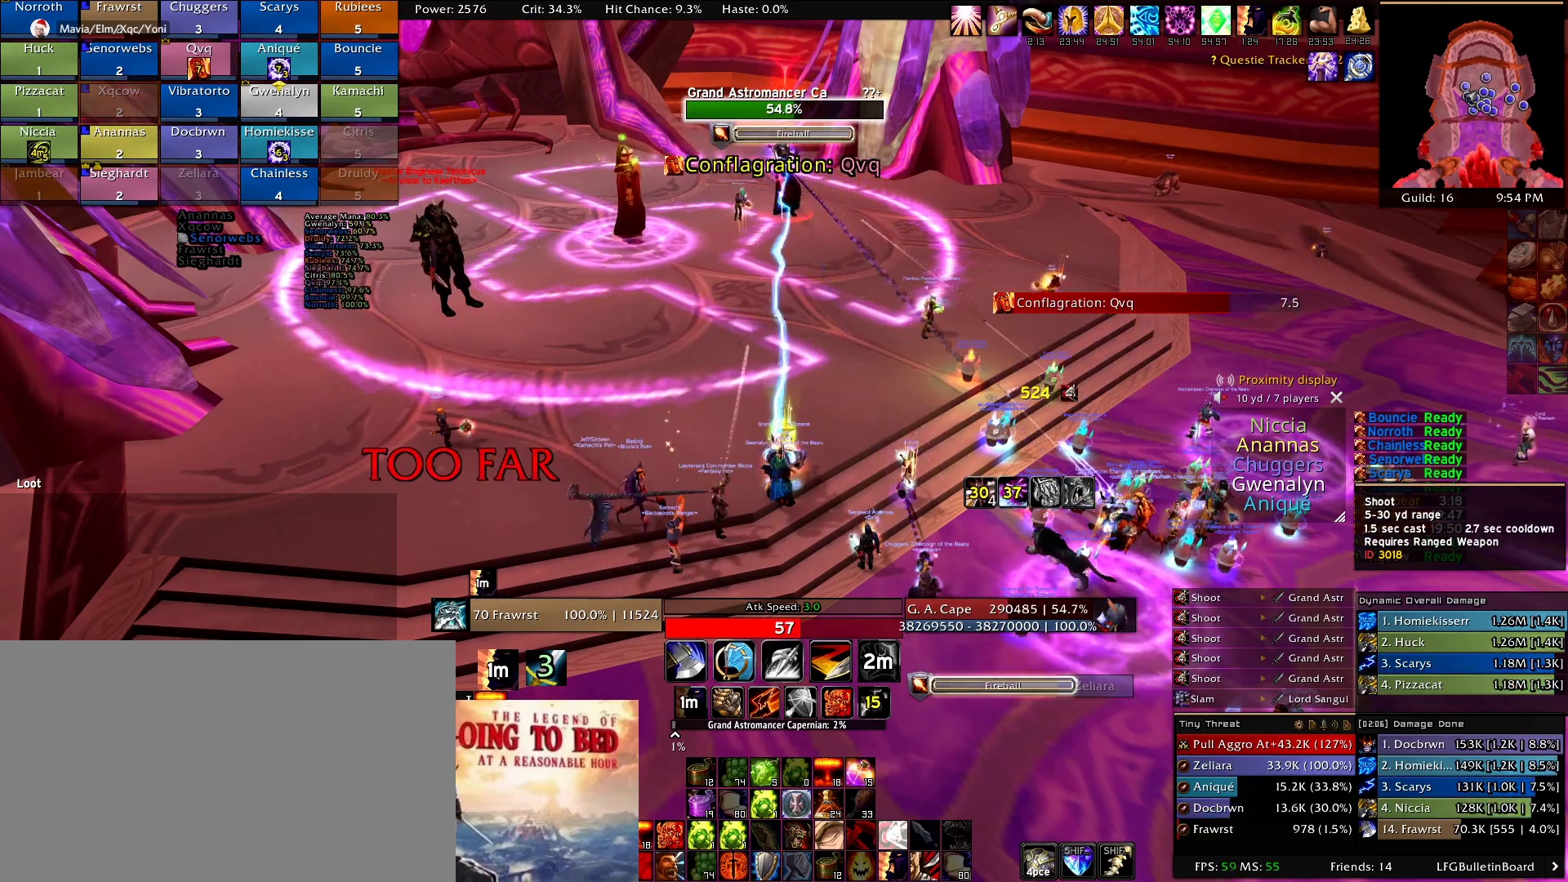
{"keys": [], "mouse": ["left"], "events": [[50, "mouse_left", "down"], [134, "mouse_left", "up"], [234, "mouse_left", "down"], [334, "mouse_left", "up"], [417, "mouse_left", "down"]]}
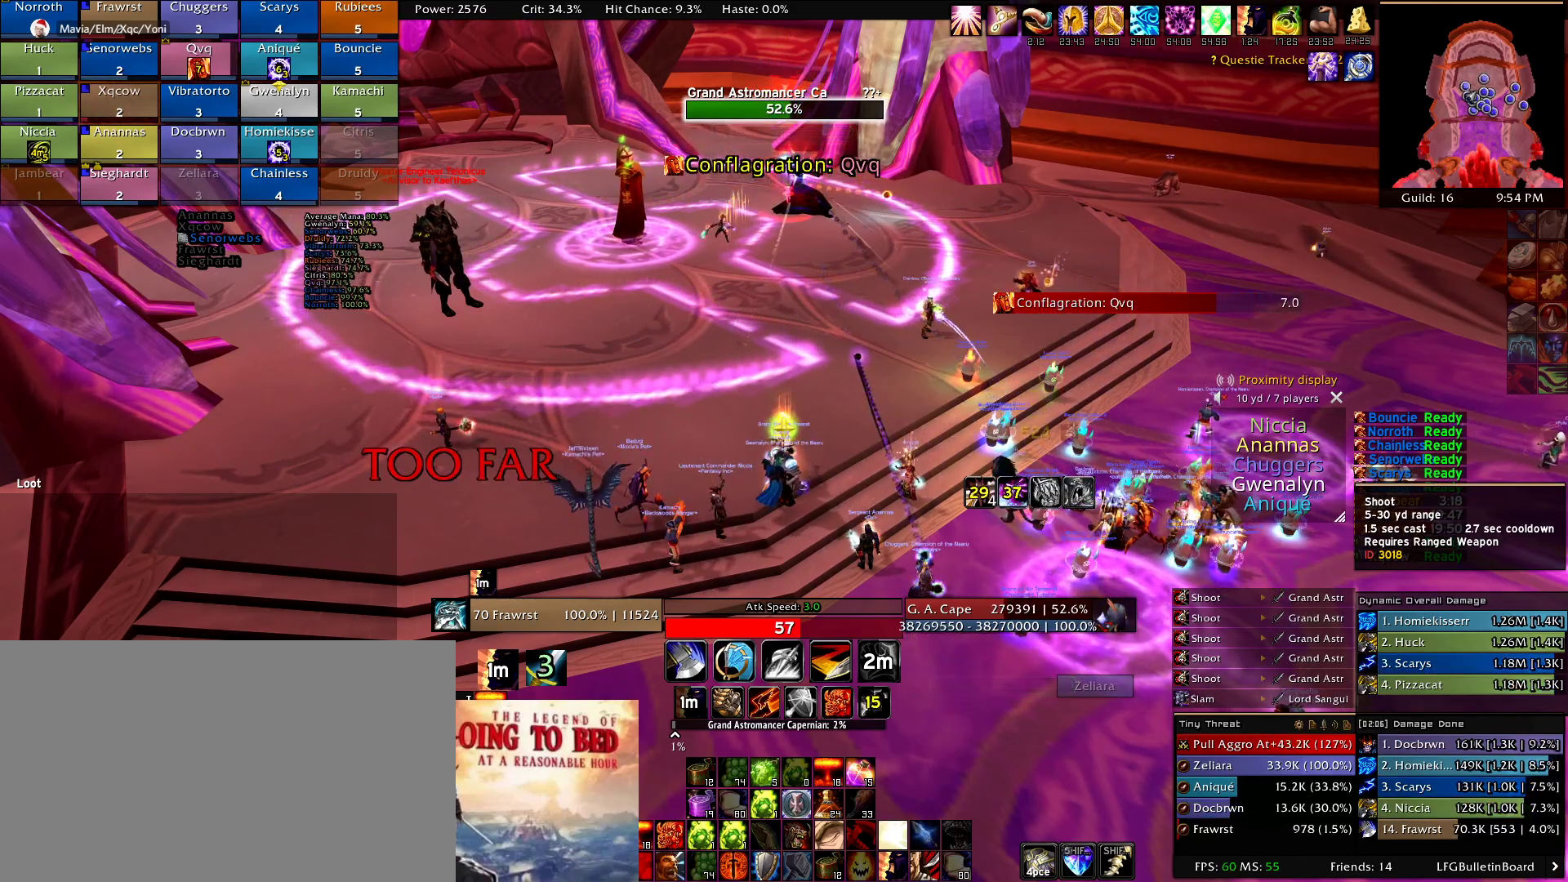
{"keys": [], "mouse": [], "events": [[17, "mouse_left", "up"], [150, "mouse_left", "down"], [250, "mouse_left", "up"], [300, "mouse_left", "down"], [434, "mouse_left", "up"]]}
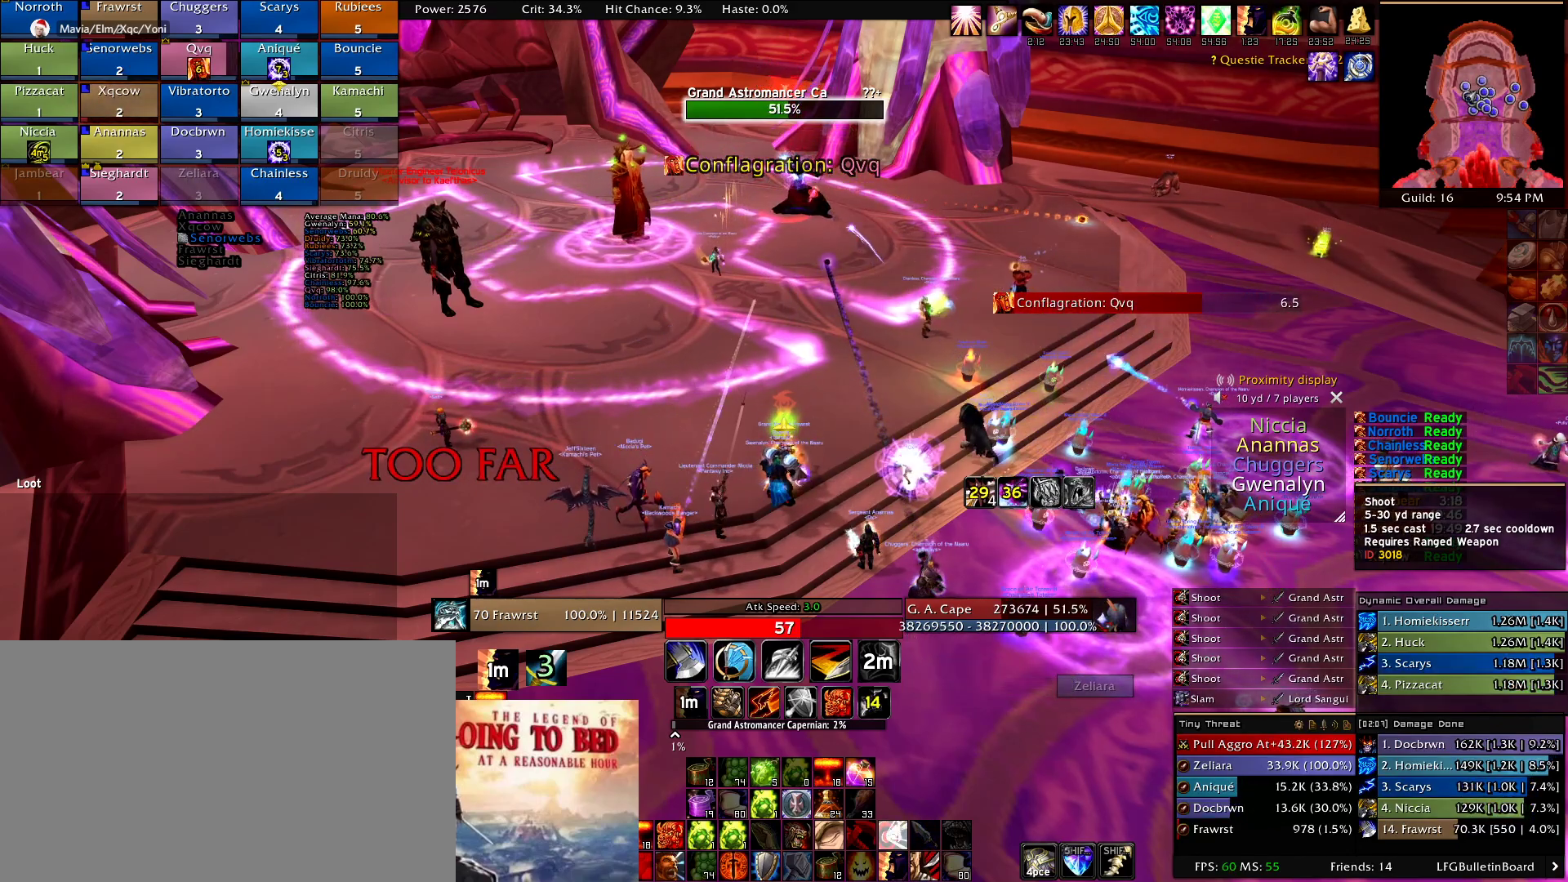
{"keys": [], "mouse": [], "events": [[34, "mouse_left", "down"], [117, "mouse_left", "up"], [217, "mouse_left", "down"], [317, "mouse_left", "up"], [400, "mouse_left", "down"], [500, "mouse_left", "up"]]}
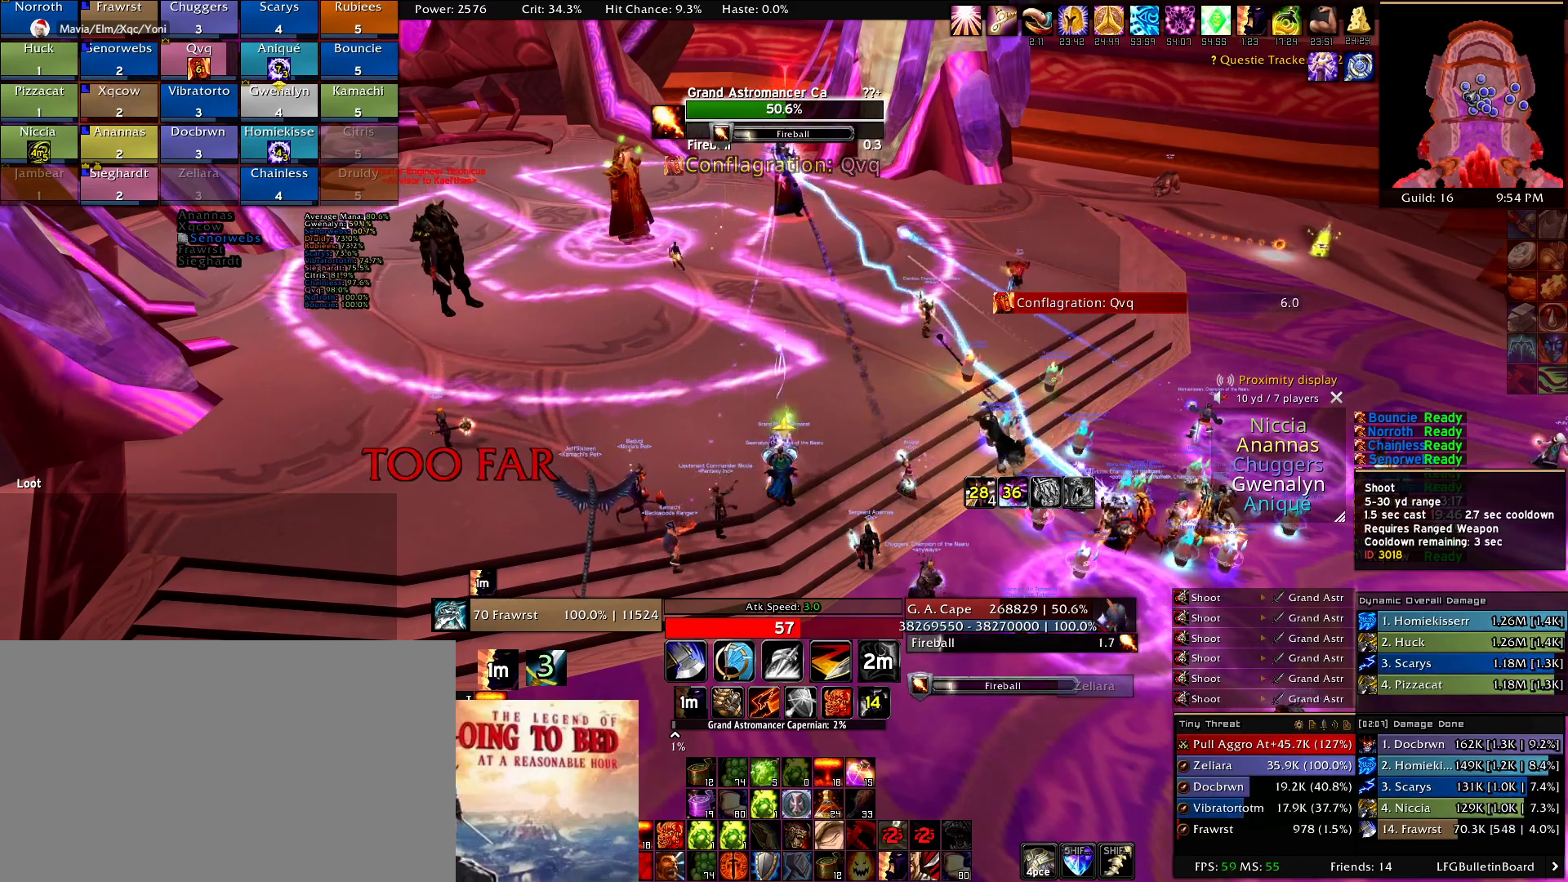
{"keys": [], "mouse": [], "events": [[100, "mouse_left", "down"], [184, "mouse_left", "up"], [284, "mouse_left", "down"], [384, "mouse_left", "up"]]}
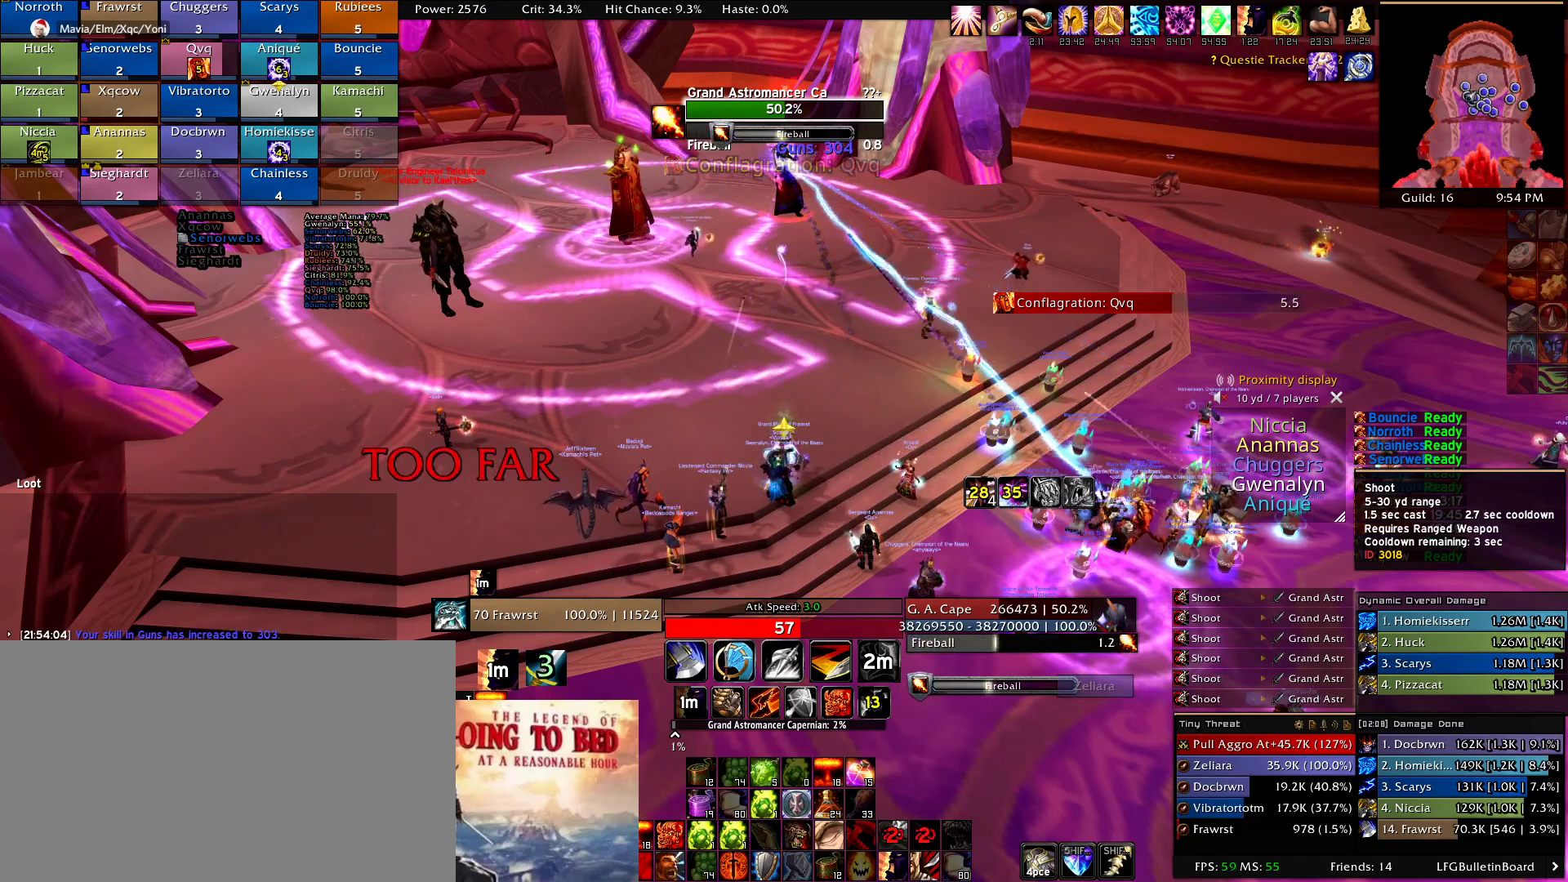
{"keys": [], "mouse": [], "events": [[17, "mouse_left", "down"], [100, "mouse_left", "up"], [200, "mouse_left", "down"], [300, "mouse_left", "up"], [384, "mouse_left", "down"], [484, "mouse_left", "up"]]}
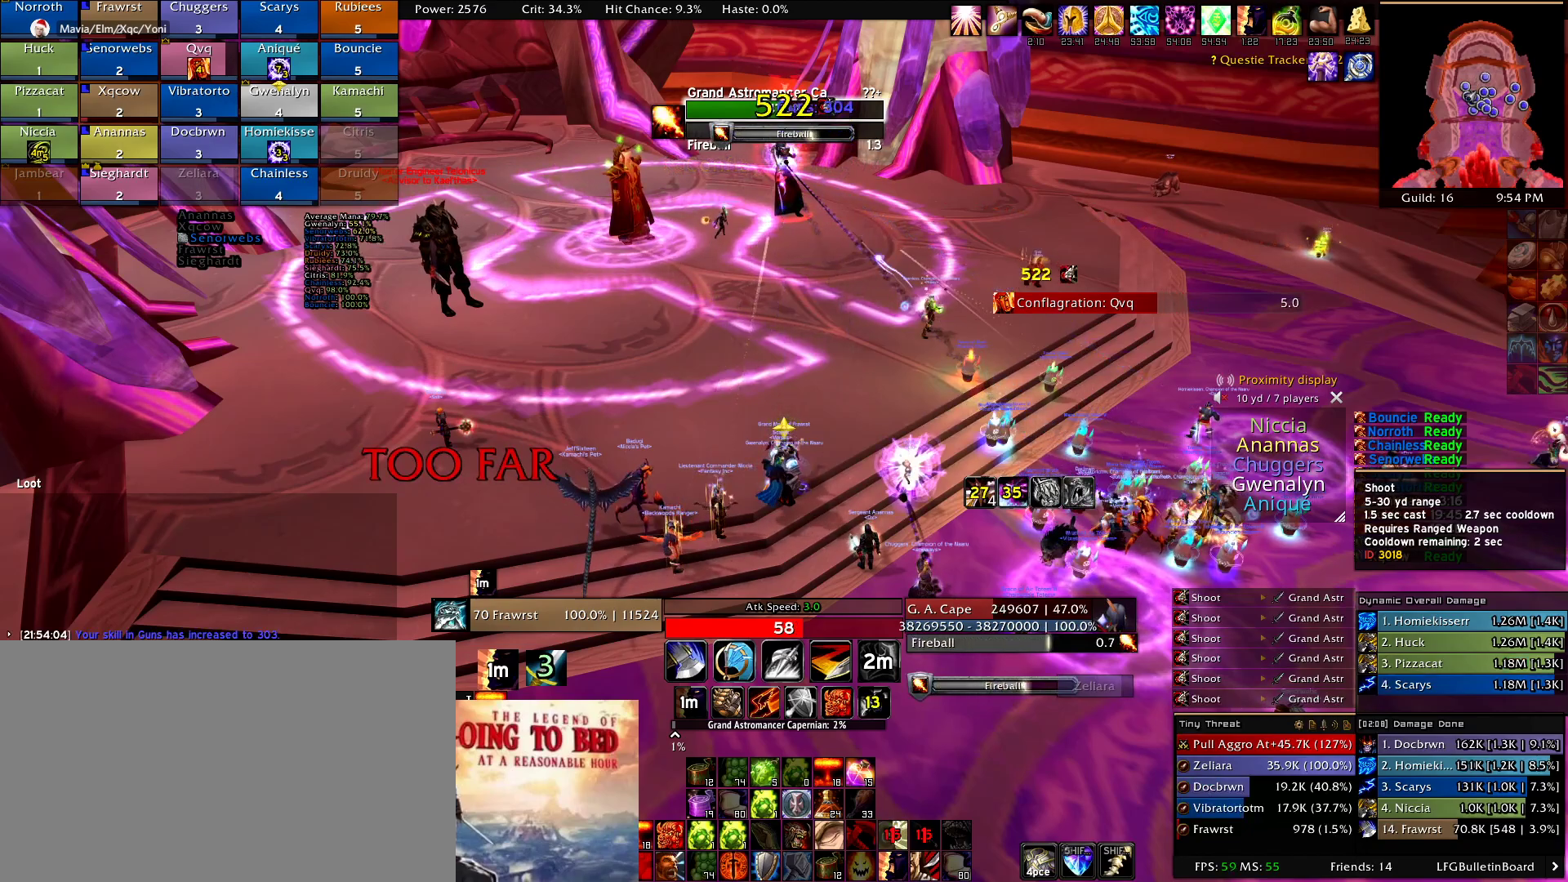
{"keys": [], "mouse": ["left"], "events": [[84, "mouse_left", "down"], [217, "mouse_left", "up"], [317, "mouse_left", "down"], [400, "mouse_left", "up"], [500, "mouse_left", "down"]]}
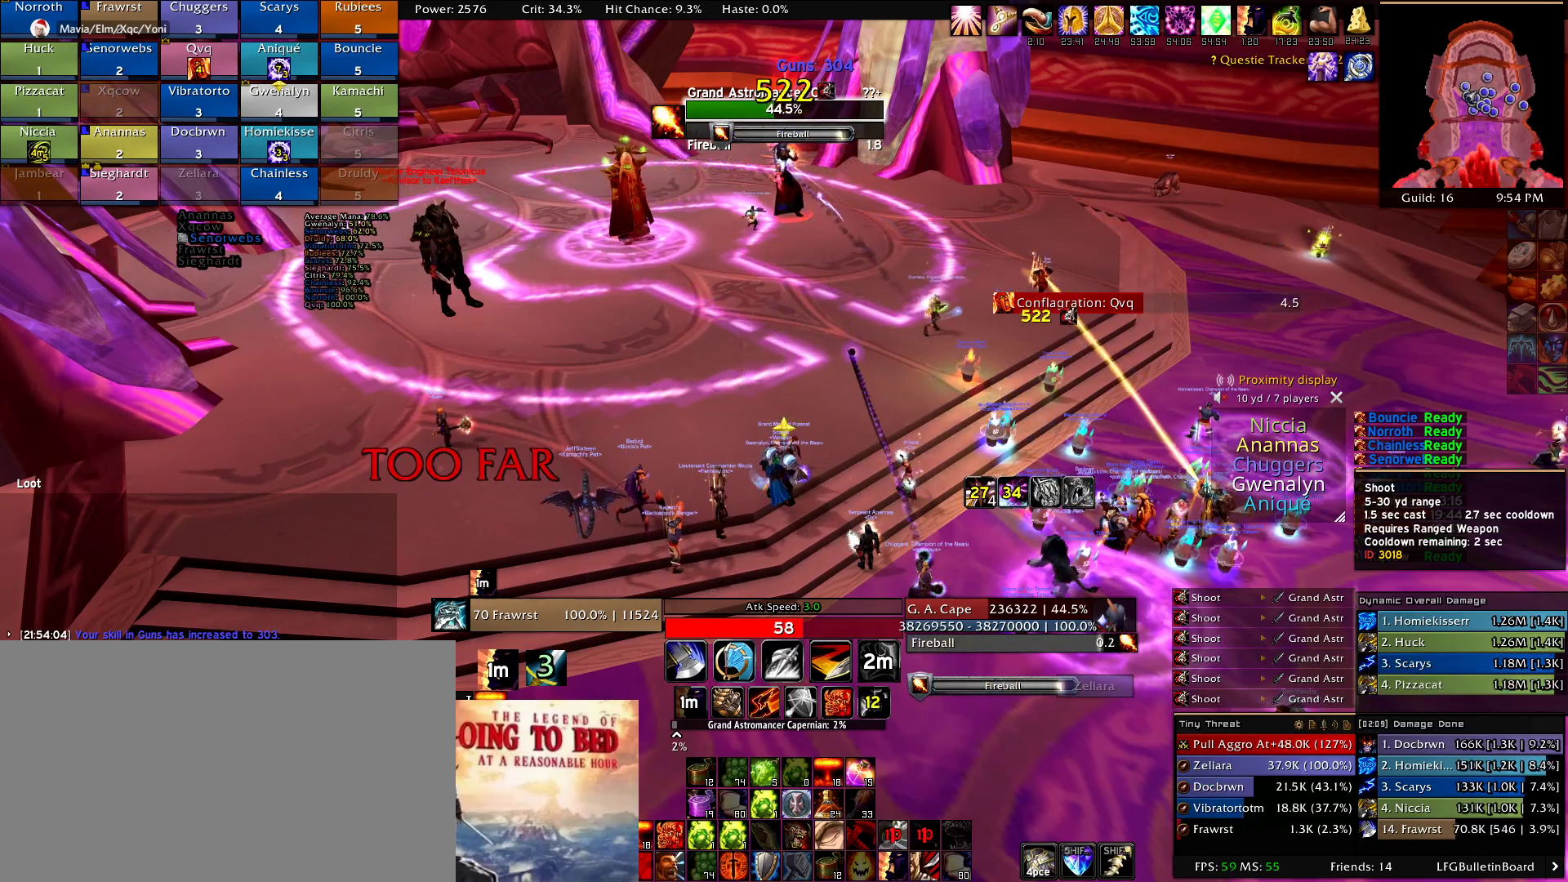
{"keys": [], "mouse": [], "events": [[100, "mouse_left", "up"], [184, "mouse_left", "down"], [284, "mouse_left", "up"], [417, "mouse_left", "down"], [467, "mouse_left", "up"]]}
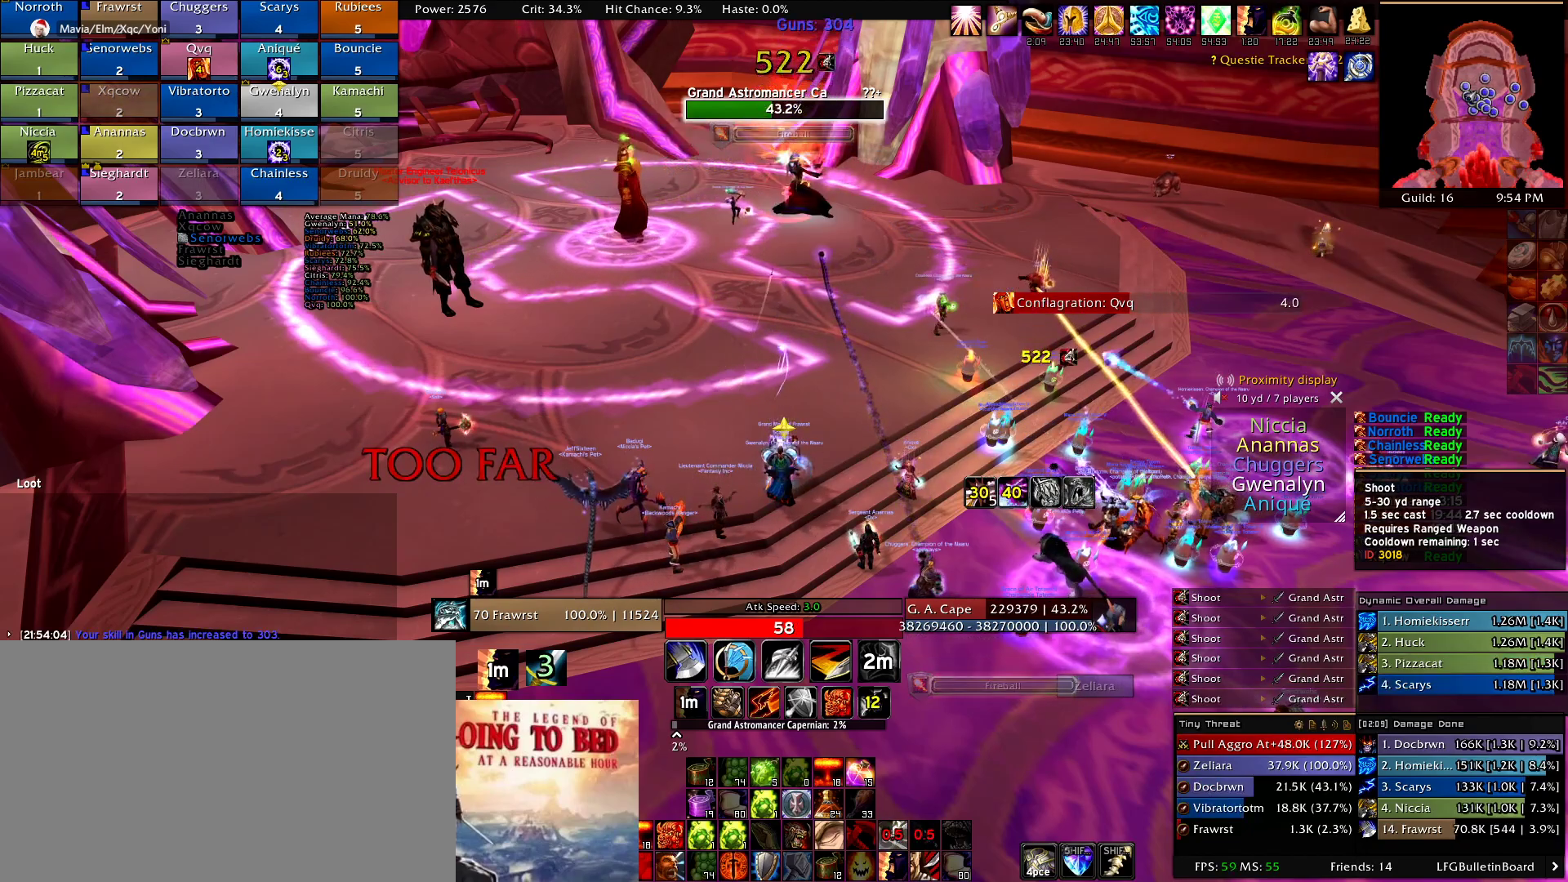
{"keys": [], "mouse": ["left"], "events": [[67, "mouse_left", "down"], [150, "mouse_left", "up"], [250, "mouse_left", "down"], [350, "mouse_left", "up"], [484, "mouse_left", "down"]]}
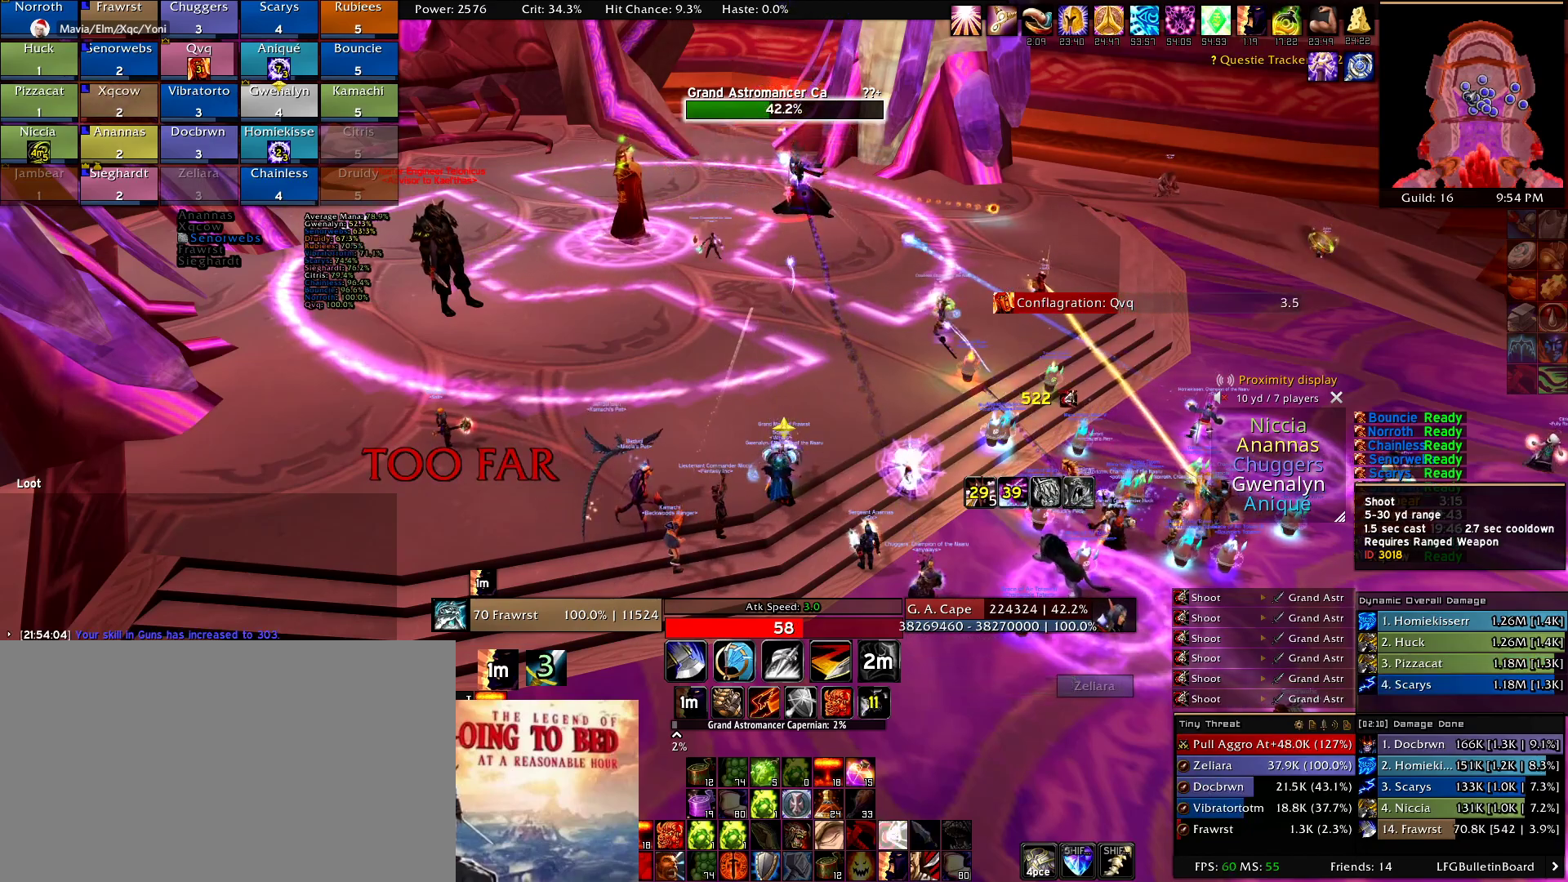
{"keys": [], "mouse": [], "events": [[84, "mouse_left", "up"], [167, "mouse_left", "down"], [267, "mouse_left", "up"], [350, "mouse_left", "down"], [450, "mouse_left", "up"]]}
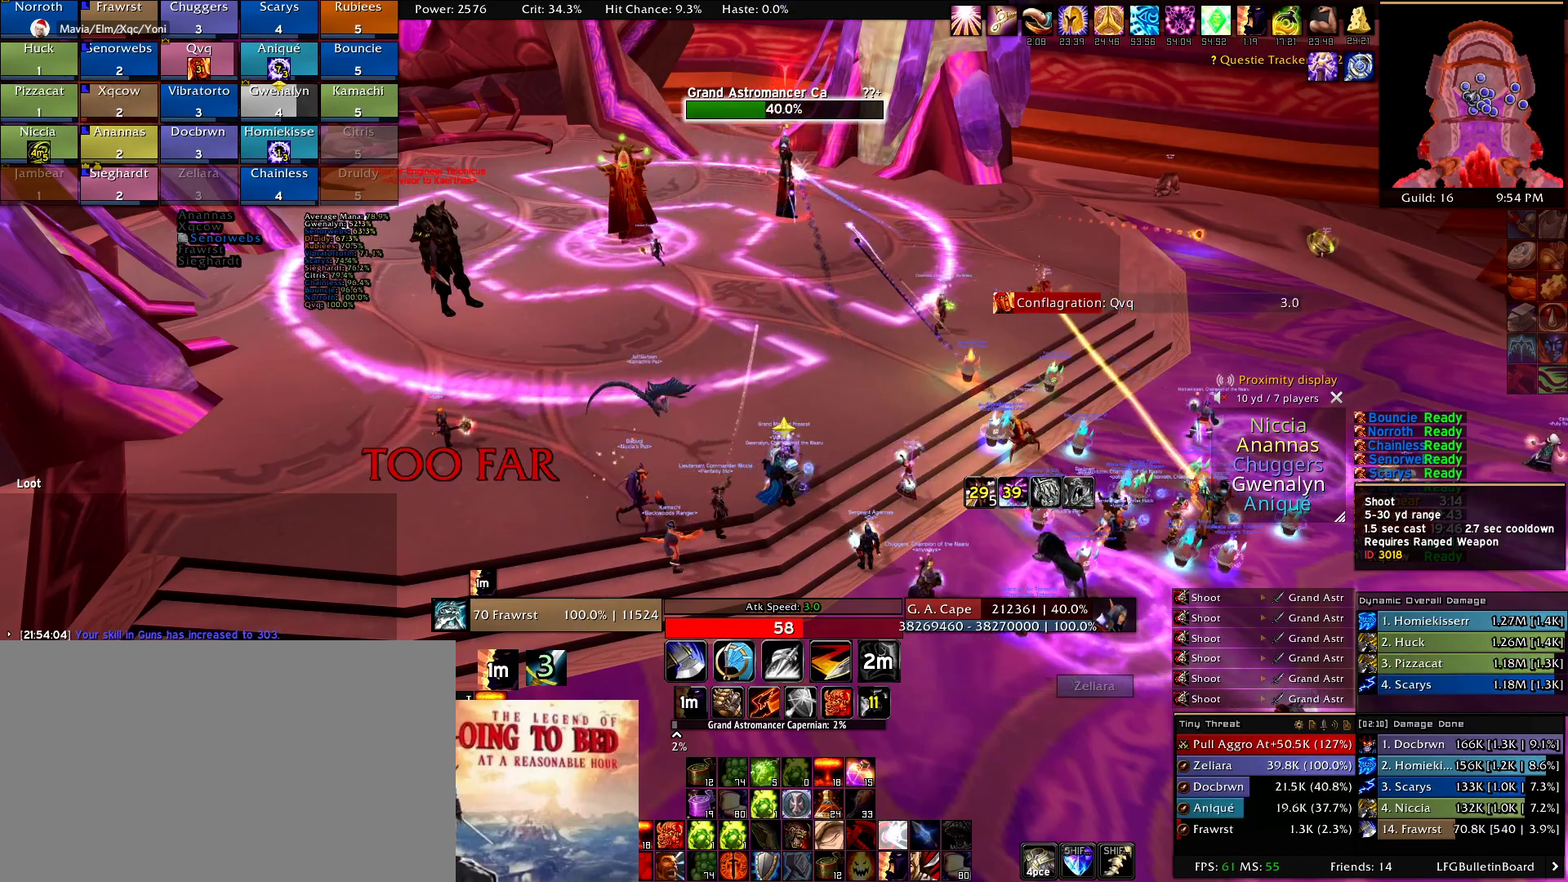
{"keys": [], "mouse": ["left"], "events": [[100, "mouse_left", "down"], [184, "mouse_left", "up"], [284, "mouse_left", "down"], [384, "mouse_left", "up"], [467, "mouse_left", "down"]]}
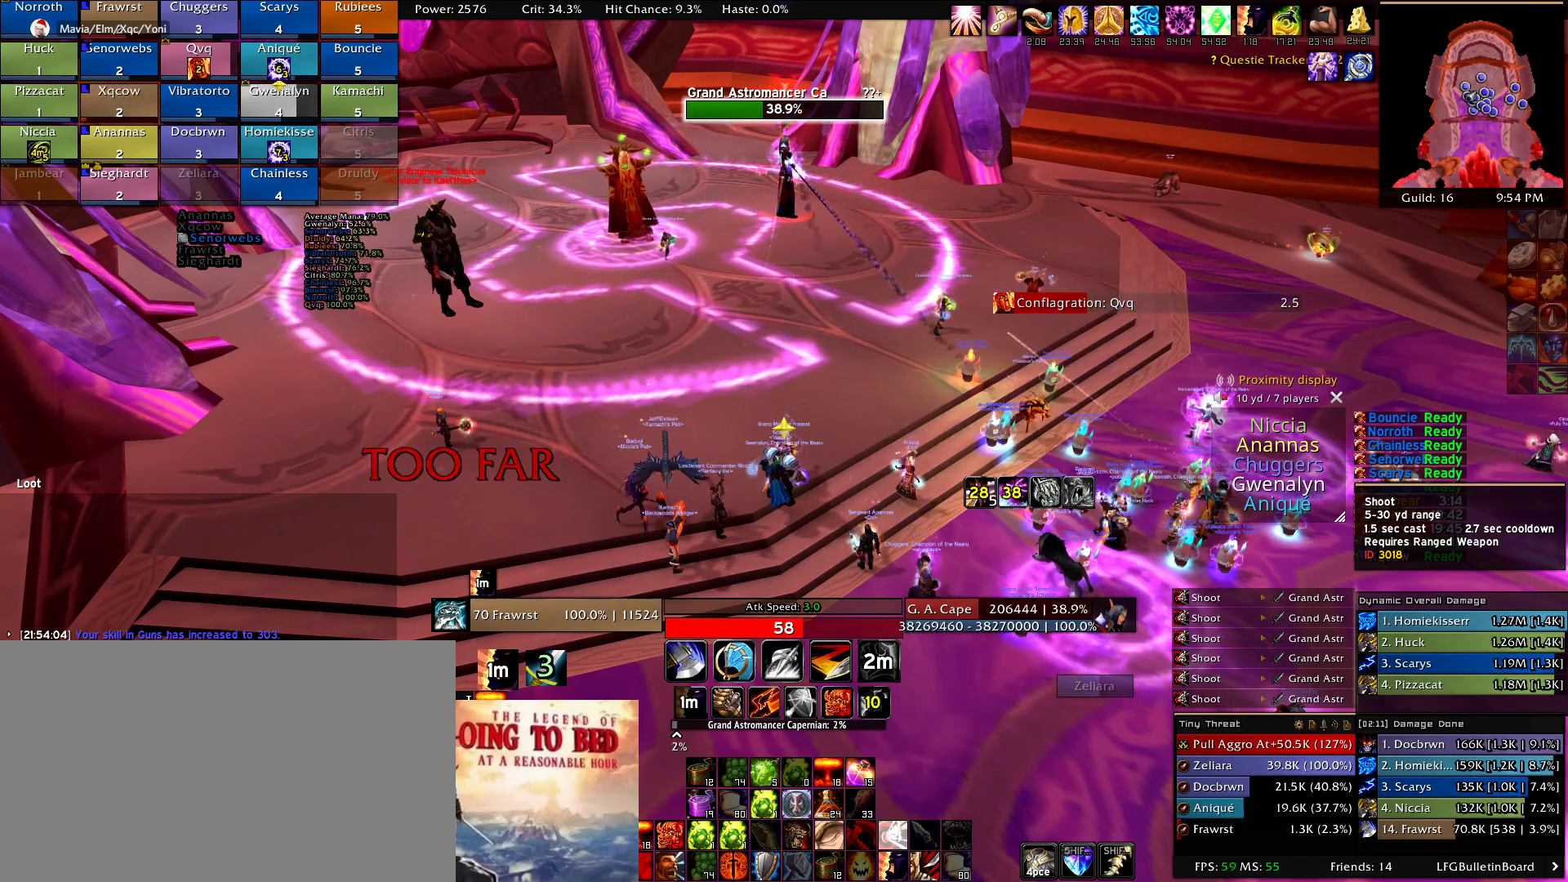
{"keys": [], "mouse": [], "events": [[67, "mouse_left", "up"], [150, "mouse_left", "down"], [250, "mouse_left", "up"], [384, "mouse_left", "down"], [484, "mouse_left", "up"]]}
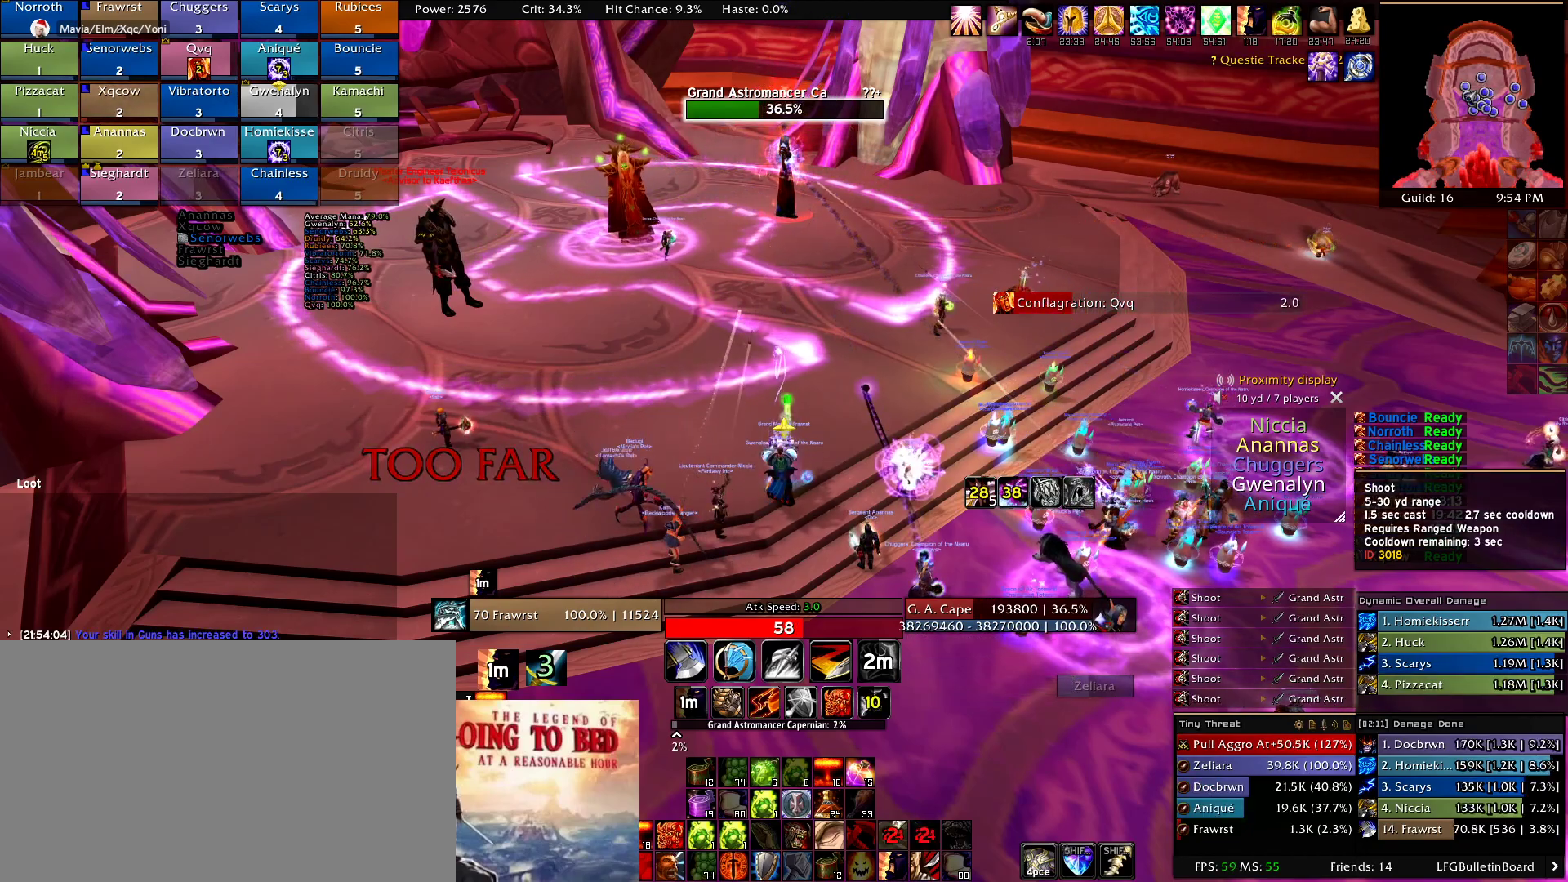
{"keys": [], "mouse": ["left"], "events": [[84, "mouse_left", "down"], [167, "mouse_left", "up"], [267, "mouse_left", "down"], [400, "mouse_left", "up"], [500, "mouse_left", "down"]]}
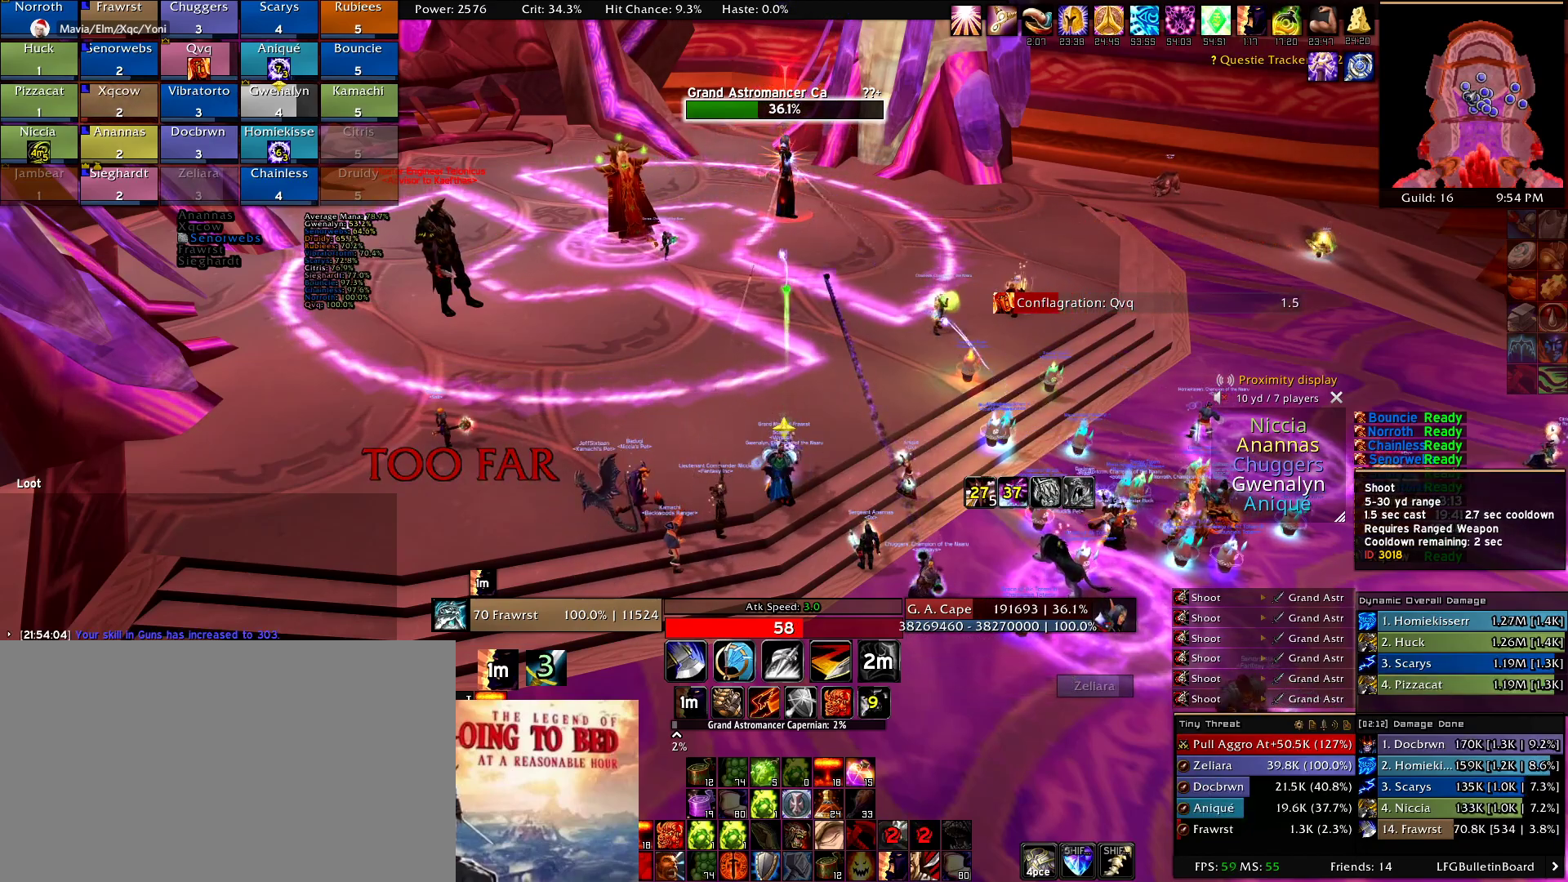
{"keys": [], "mouse": ["left"], "events": [[100, "mouse_left", "up"], [184, "mouse_left", "down"], [334, "mouse_left", "up"], [417, "mouse_left", "down"]]}
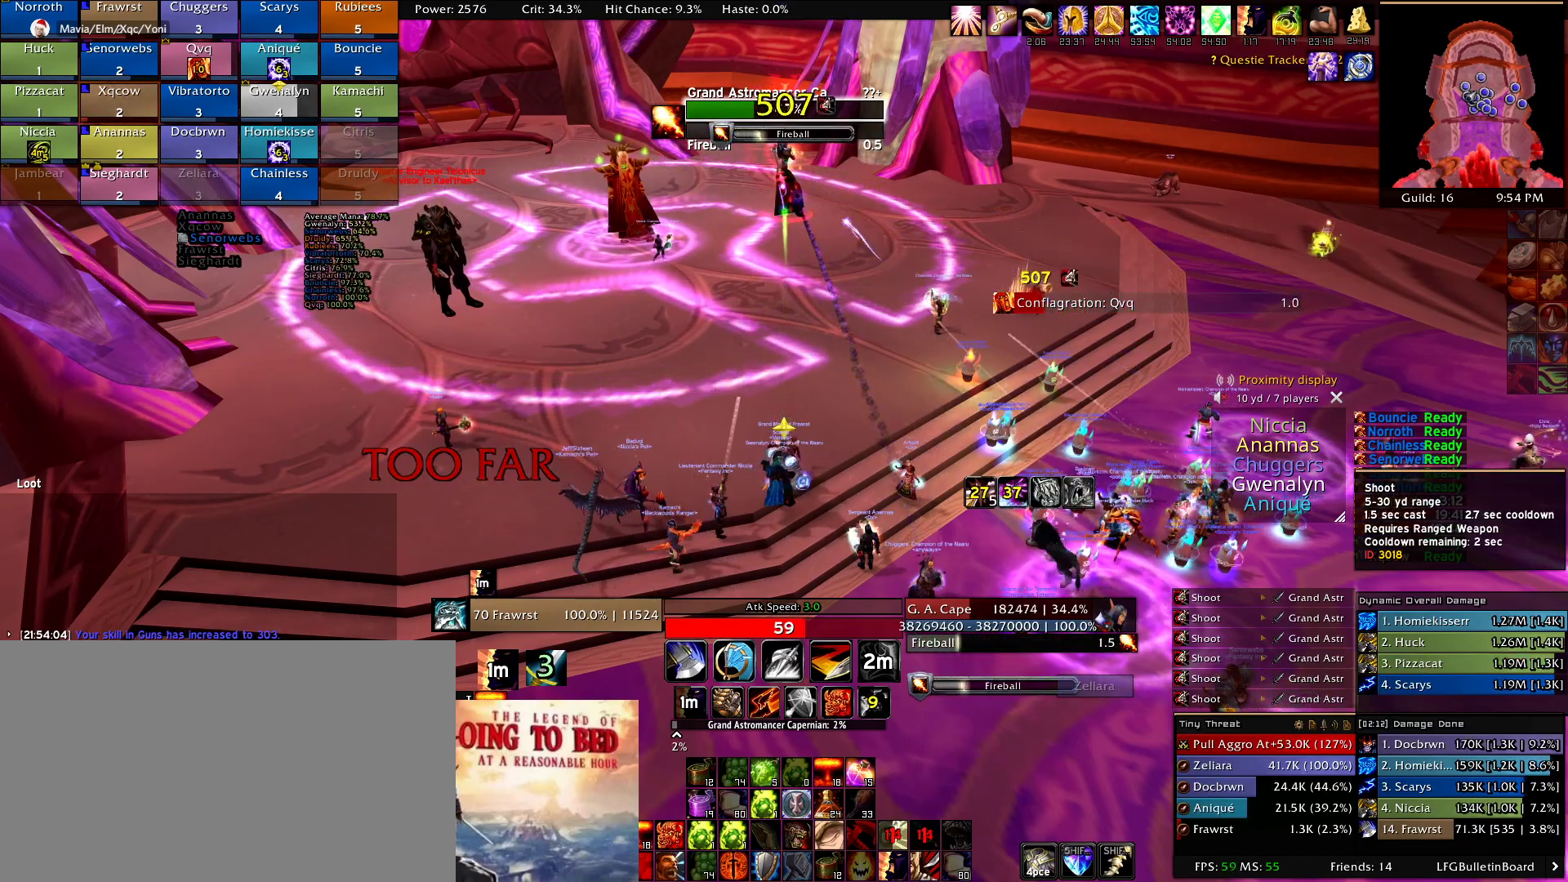
{"keys": [], "mouse": [], "events": [[17, "mouse_left", "up"], [117, "mouse_left", "down"], [200, "mouse_left", "up"], [300, "mouse_left", "down"], [434, "mouse_left", "up"]]}
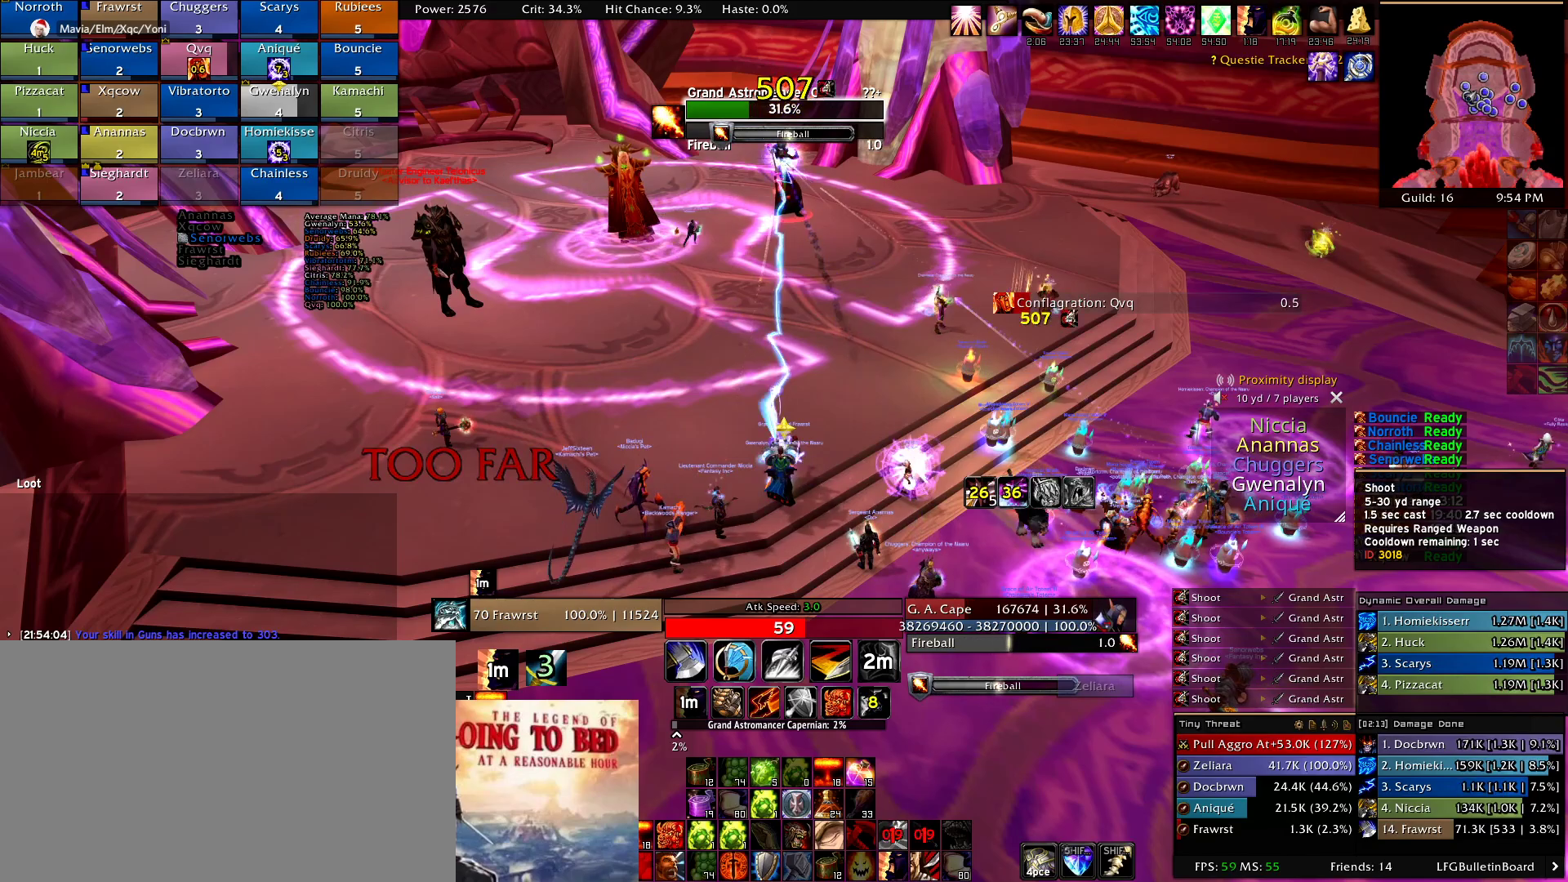
{"keys": [], "mouse": [], "events": [[34, "mouse_left", "down"], [117, "mouse_left", "up"], [217, "mouse_left", "down"], [317, "mouse_left", "up"], [400, "mouse_left", "down"], [500, "mouse_left", "up"]]}